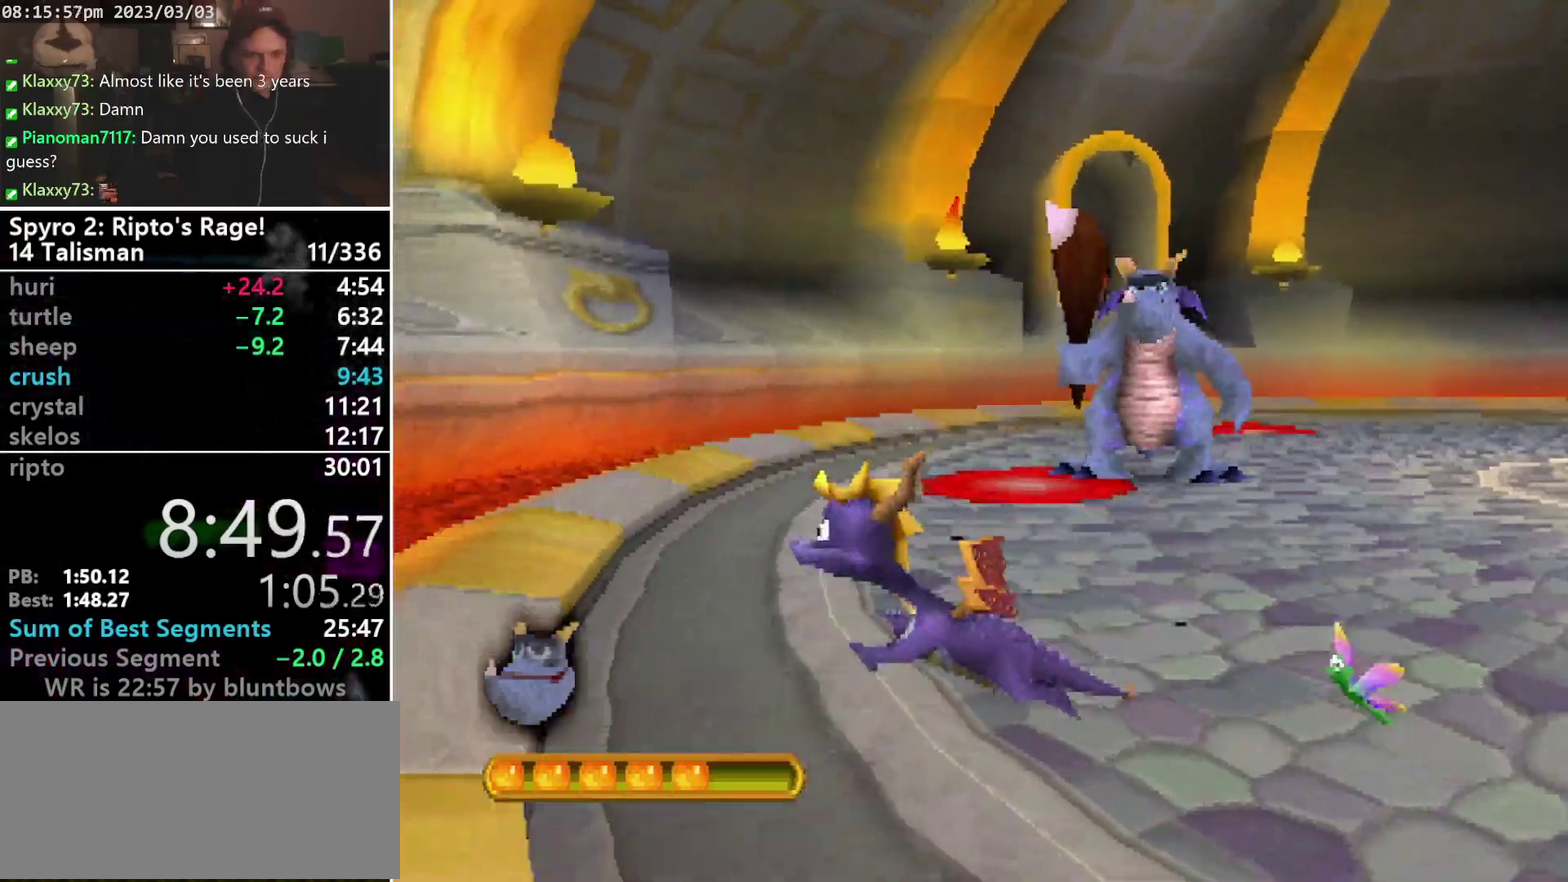
Gameplay with a controller (PlayStation layout); each line is a JSON object with the inputs held at the frame after it. "events" lists button and stick changes between this image and that frame as [ms after this image, input, new state], when the widget could be followed in between. Not read: CIRCLE L3 R3 right_stick.
{"buttons": [], "left_stick": "center", "events": [[67, "DPAD_UP", "up"], [200, "TRIANGLE", "down"], [367, "TRIANGLE", "up"], [467, "DPAD_LEFT", "up"]]}
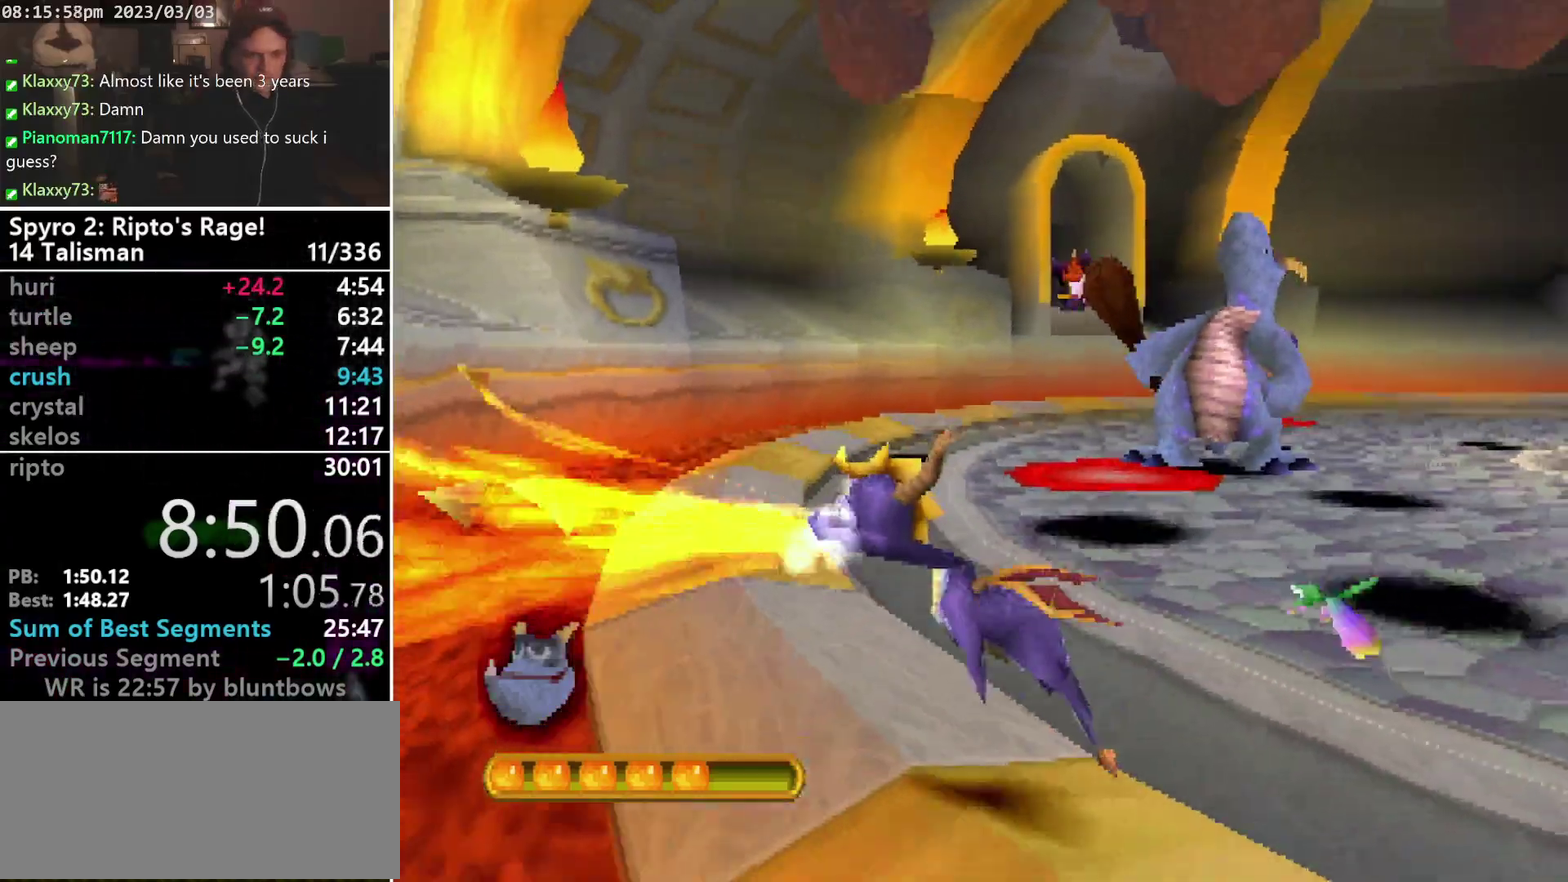
{"buttons": [], "left_stick": "center", "events": []}
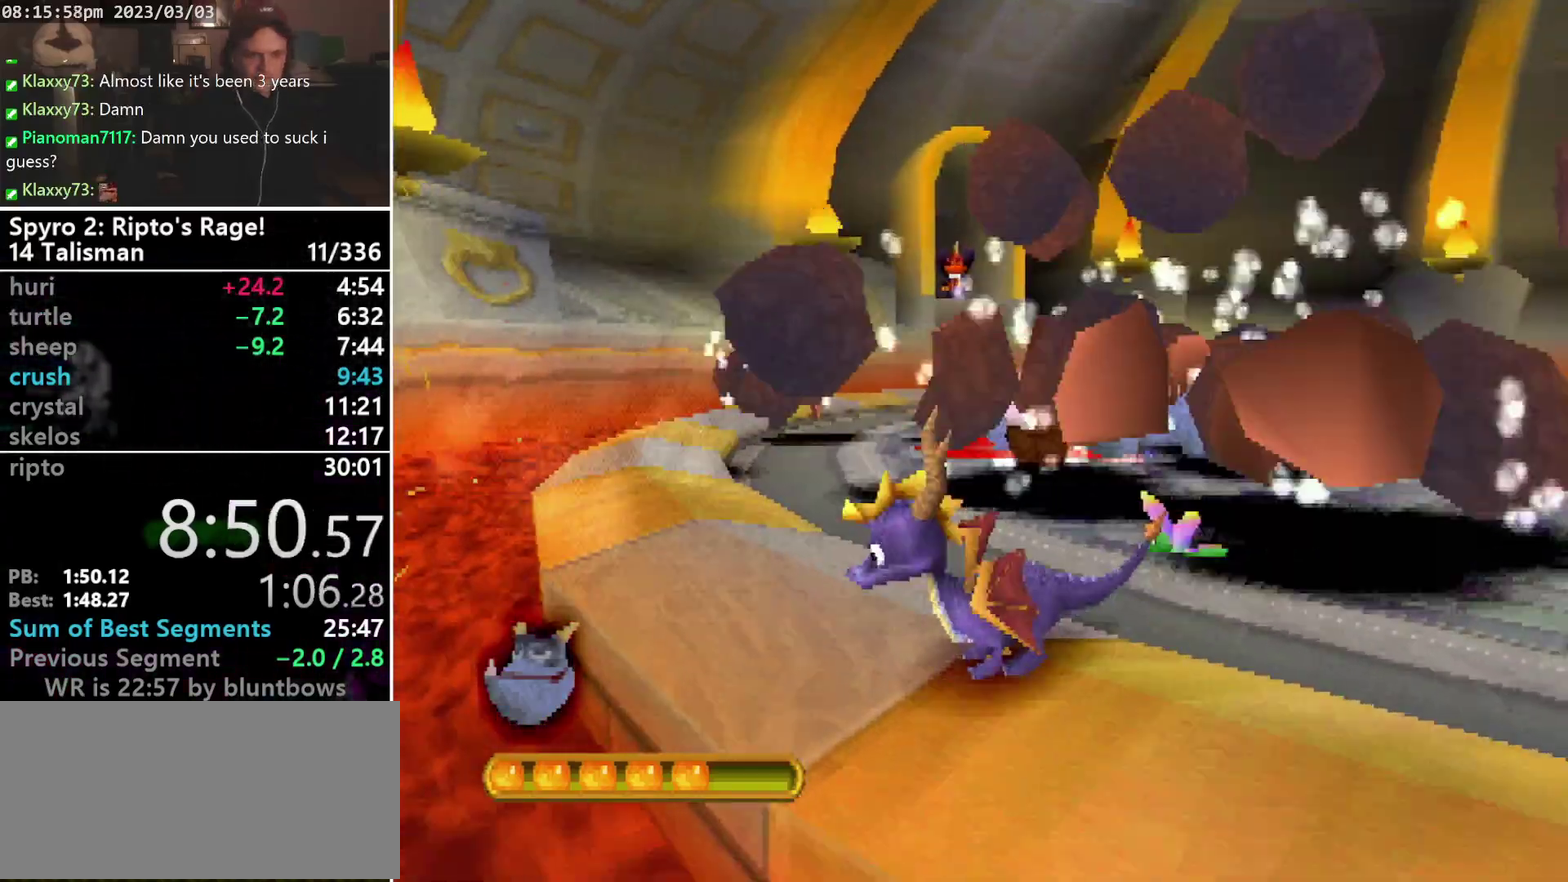
{"buttons": ["CROSS", "DPAD_UP", "DPAD_LEFT"], "left_stick": "center", "events": [[500, "CROSS", "down"], [500, "DPAD_LEFT", "down"], [500, "DPAD_UP", "down"]]}
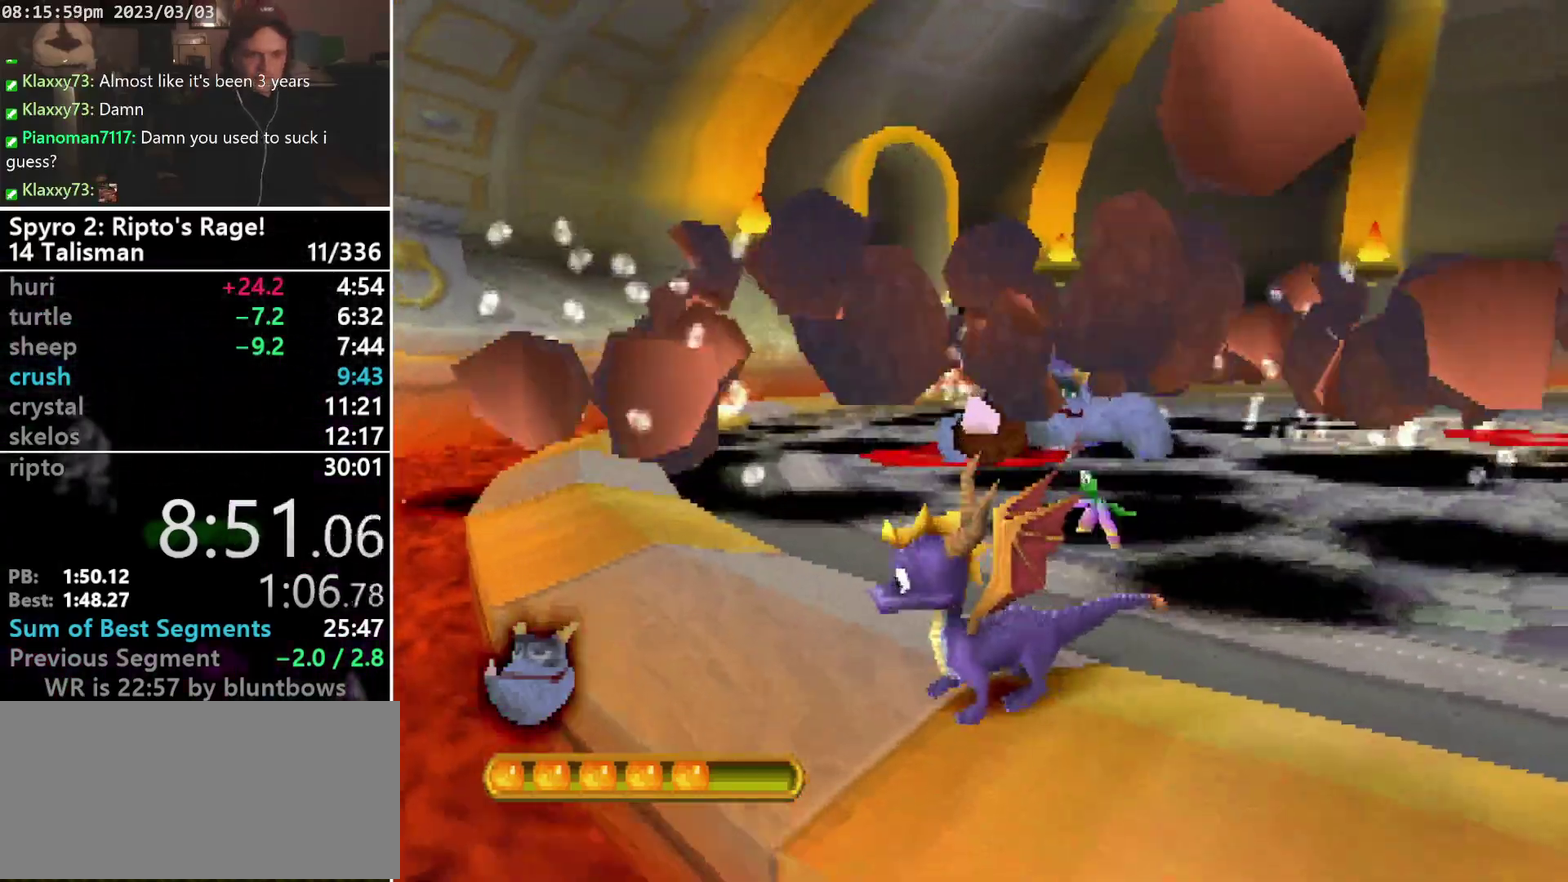
{"buttons": ["DPAD_UP", "DPAD_LEFT"], "left_stick": "center", "events": [[400, "CROSS", "up"]]}
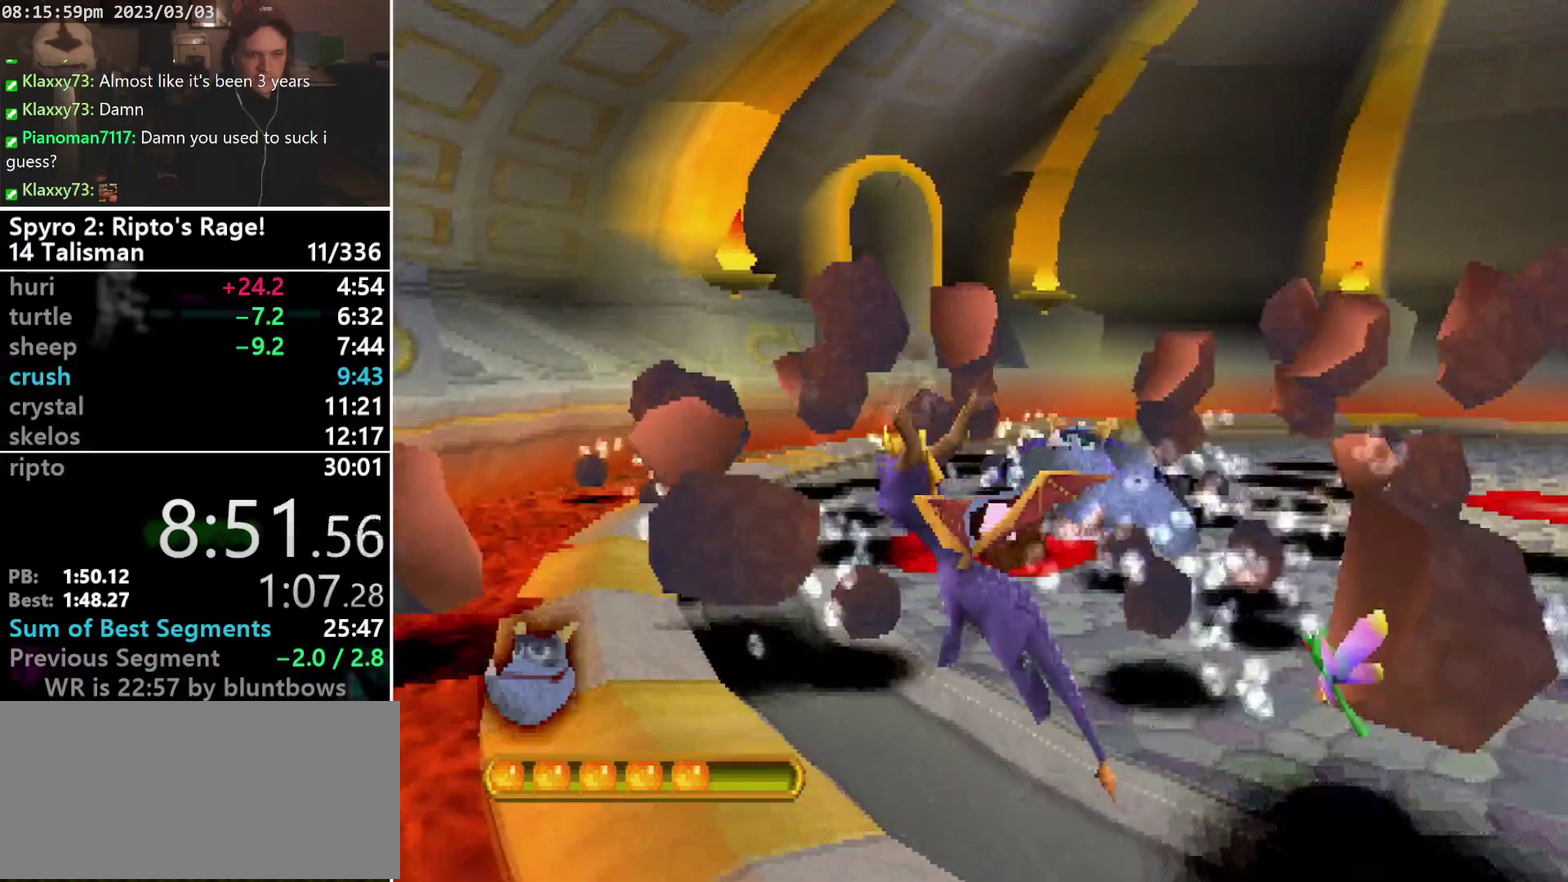
{"buttons": ["DPAD_UP"], "left_stick": "center", "events": [[67, "CROSS", "down"], [200, "DPAD_LEFT", "up"], [333, "CROSS", "up"]]}
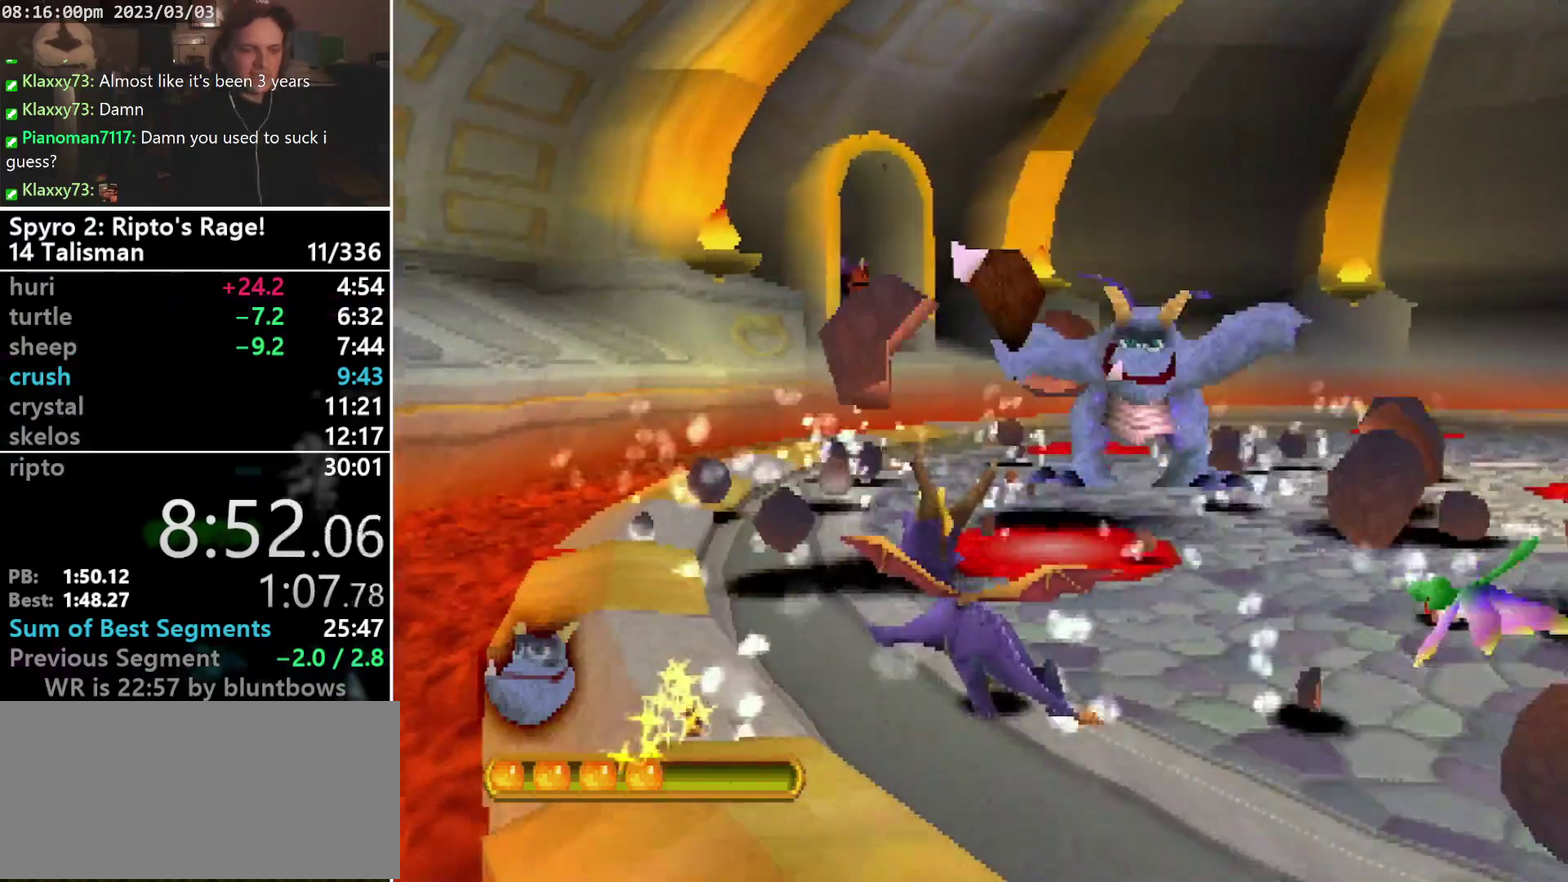
{"buttons": ["TRIANGLE", "DPAD_UP"], "left_stick": "center", "events": [[200, "DPAD_RIGHT", "down"], [233, "DPAD_UP", "up"], [500, "DPAD_RIGHT", "up"], [500, "DPAD_UP", "down"], [500, "TRIANGLE", "down"]]}
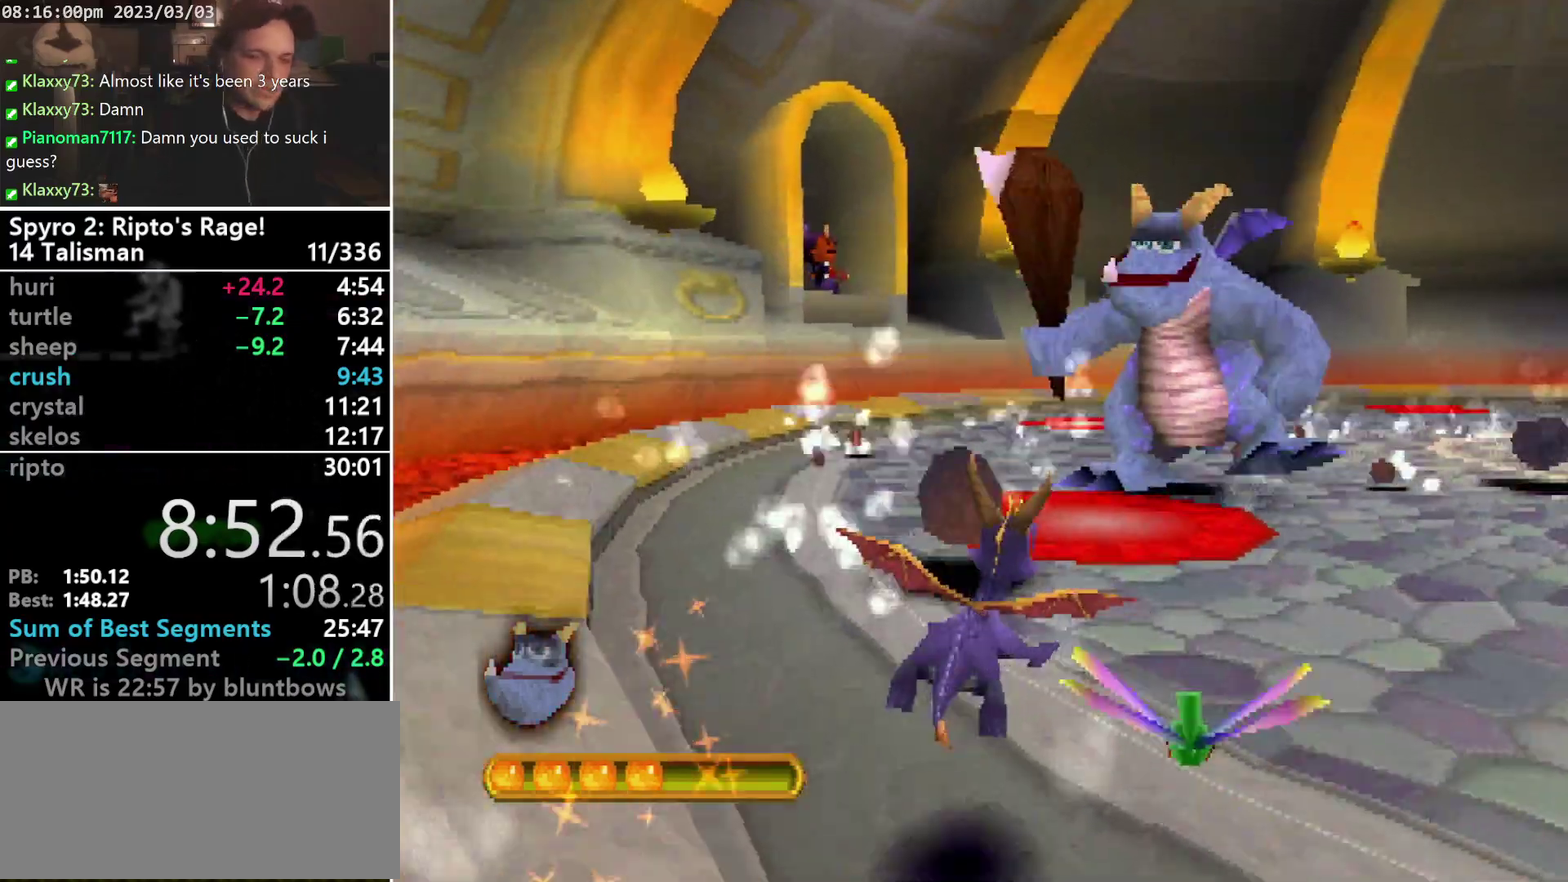
{"buttons": ["L1", "DPAD_UP"], "left_stick": "center", "events": [[167, "TRIANGLE", "up"], [467, "L1", "down"]]}
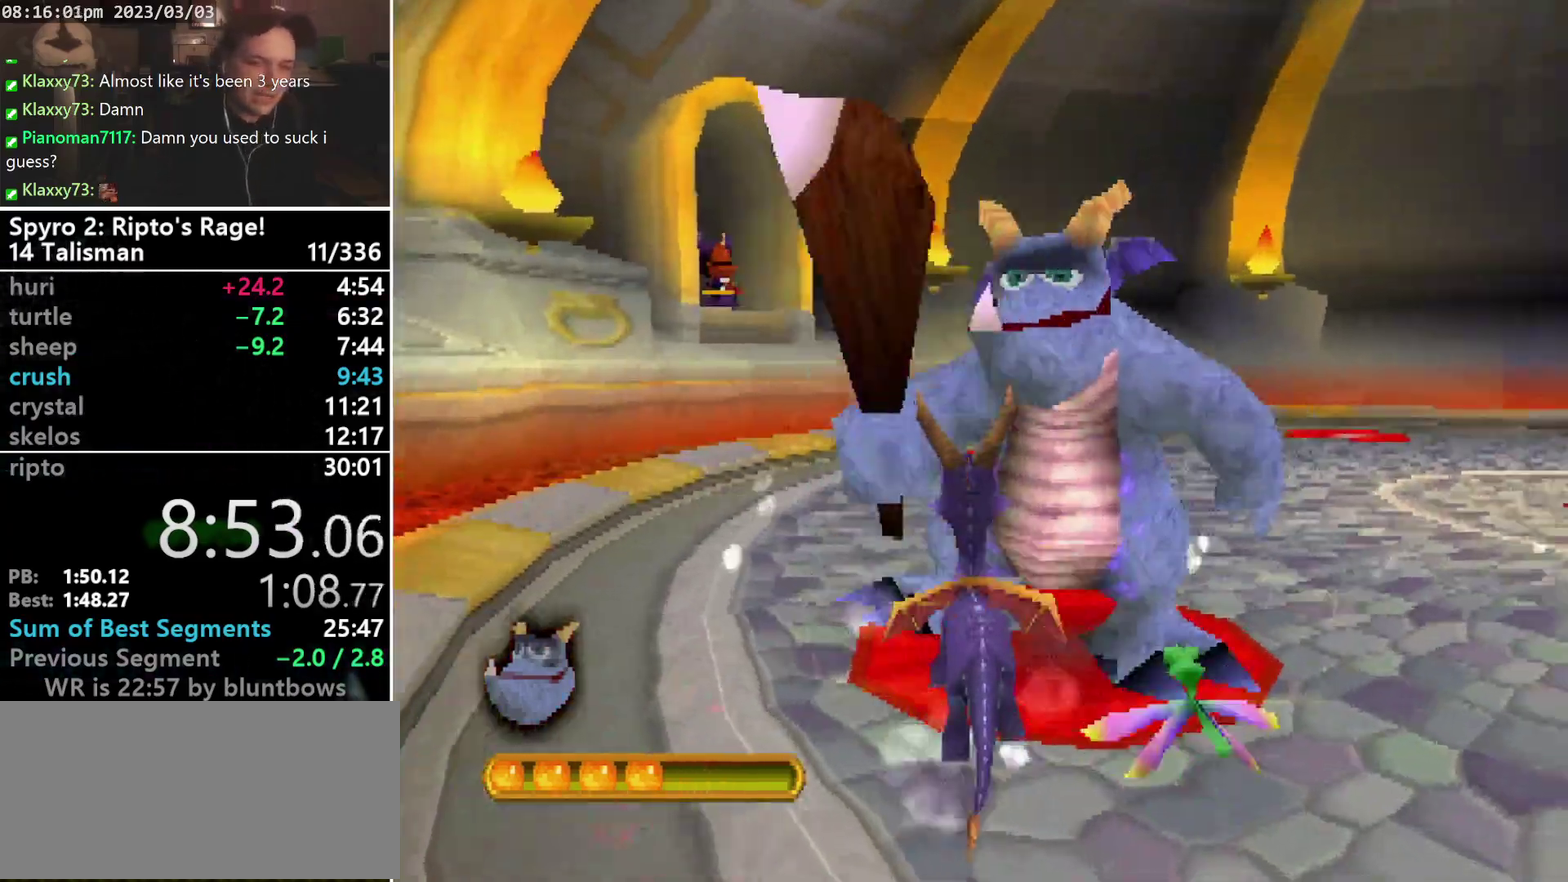
{"buttons": [], "left_stick": "center", "events": [[100, "DPAD_UP", "up"], [100, "L1", "up"], [367, "L1", "down"], [500, "L1", "up"]]}
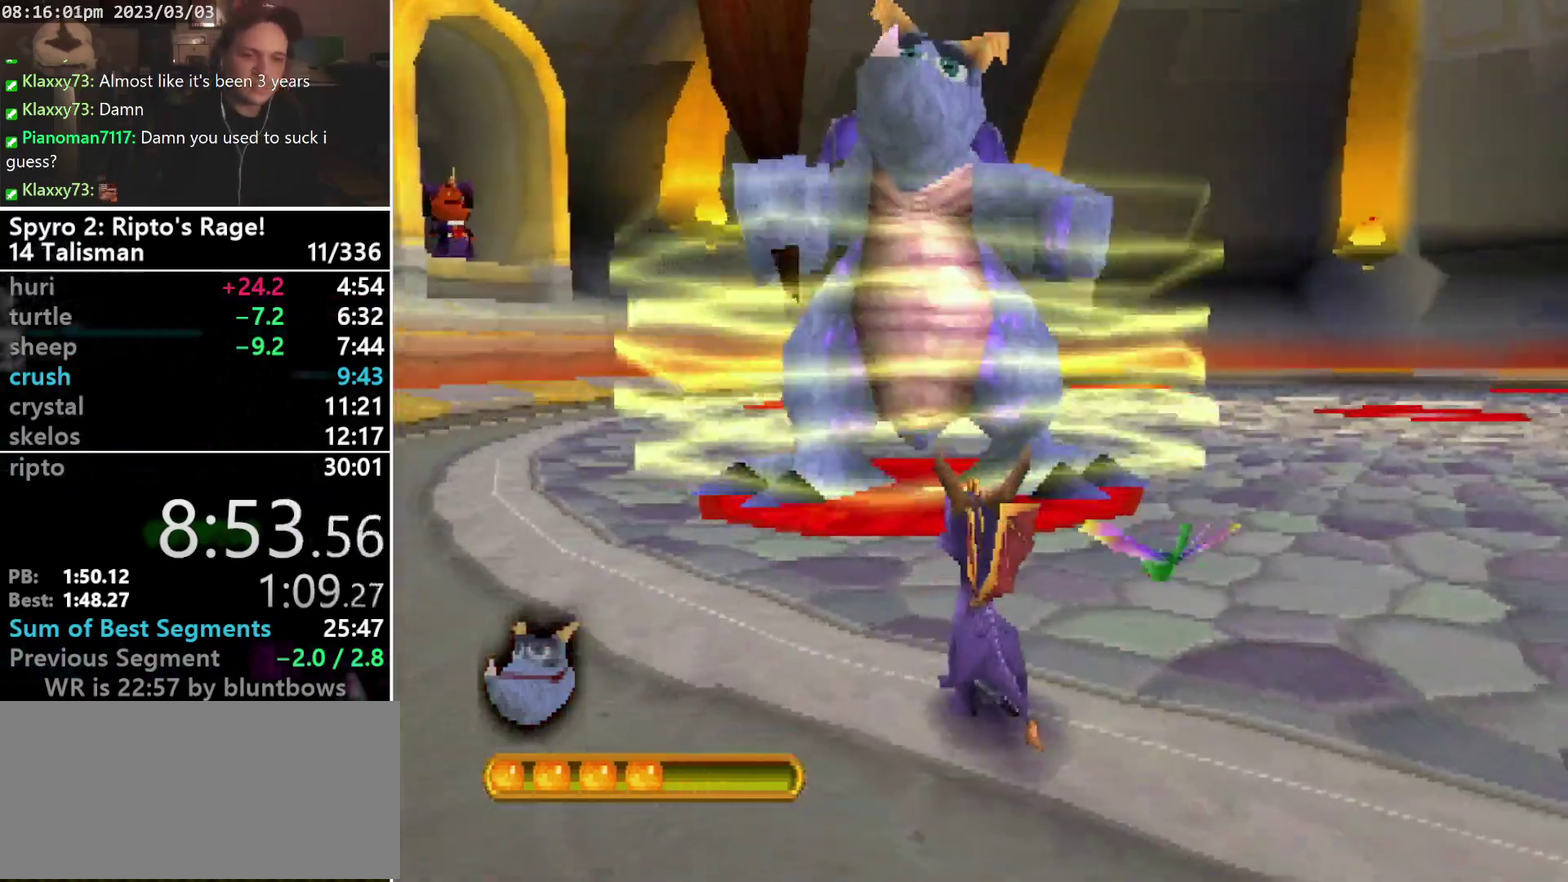
{"buttons": [], "left_stick": "center", "events": [[167, "DPAD_UP", "down"], [333, "DPAD_UP", "up"]]}
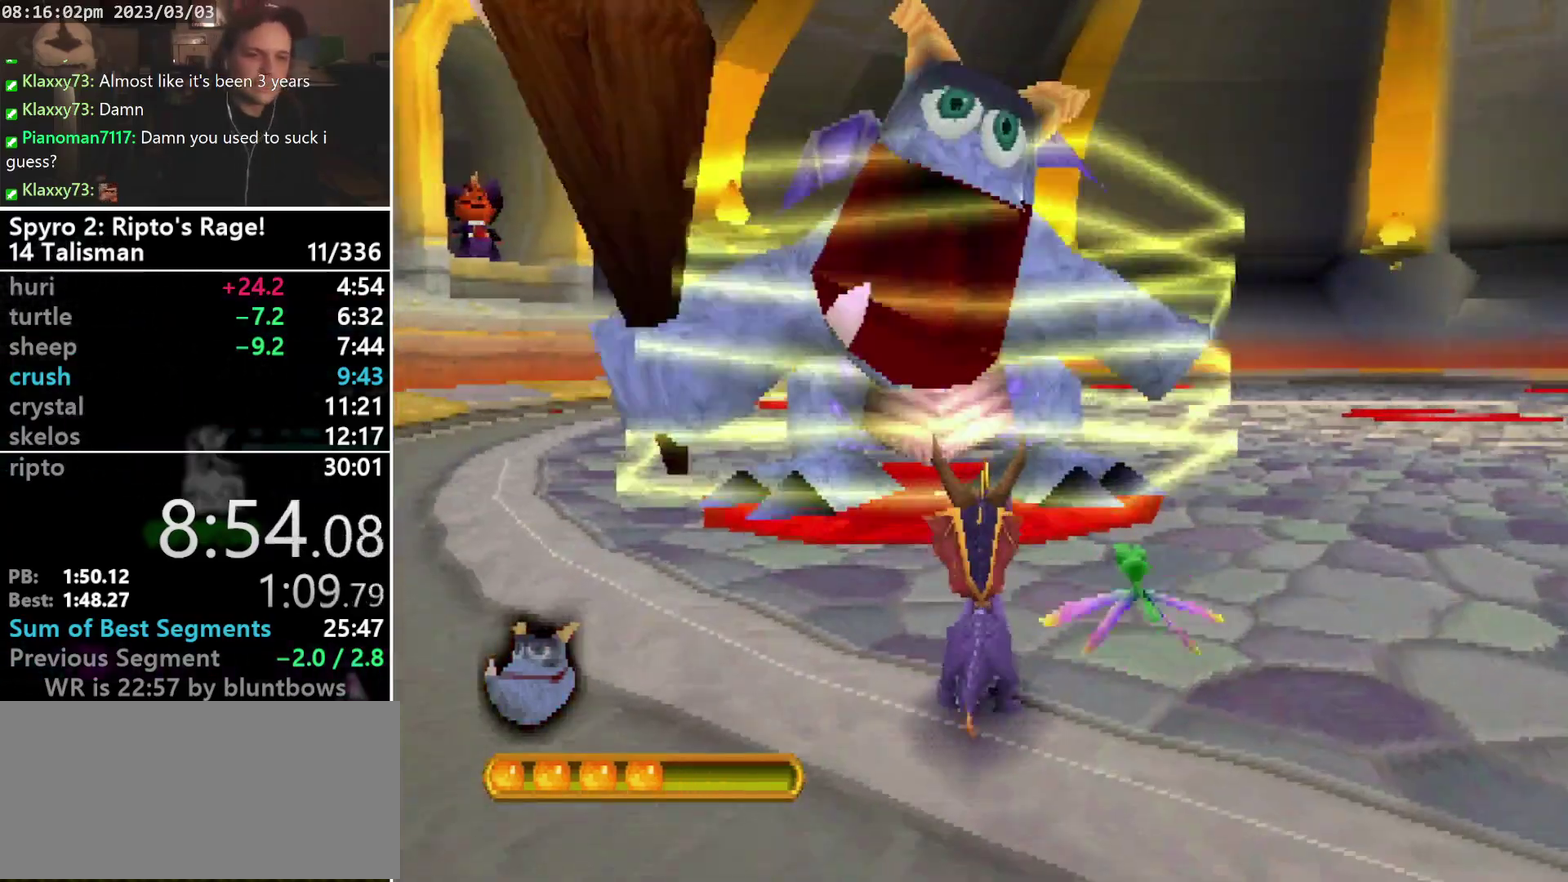
{"buttons": [], "left_stick": "center", "events": [[233, "DPAD_UP", "down"], [367, "DPAD_UP", "up"]]}
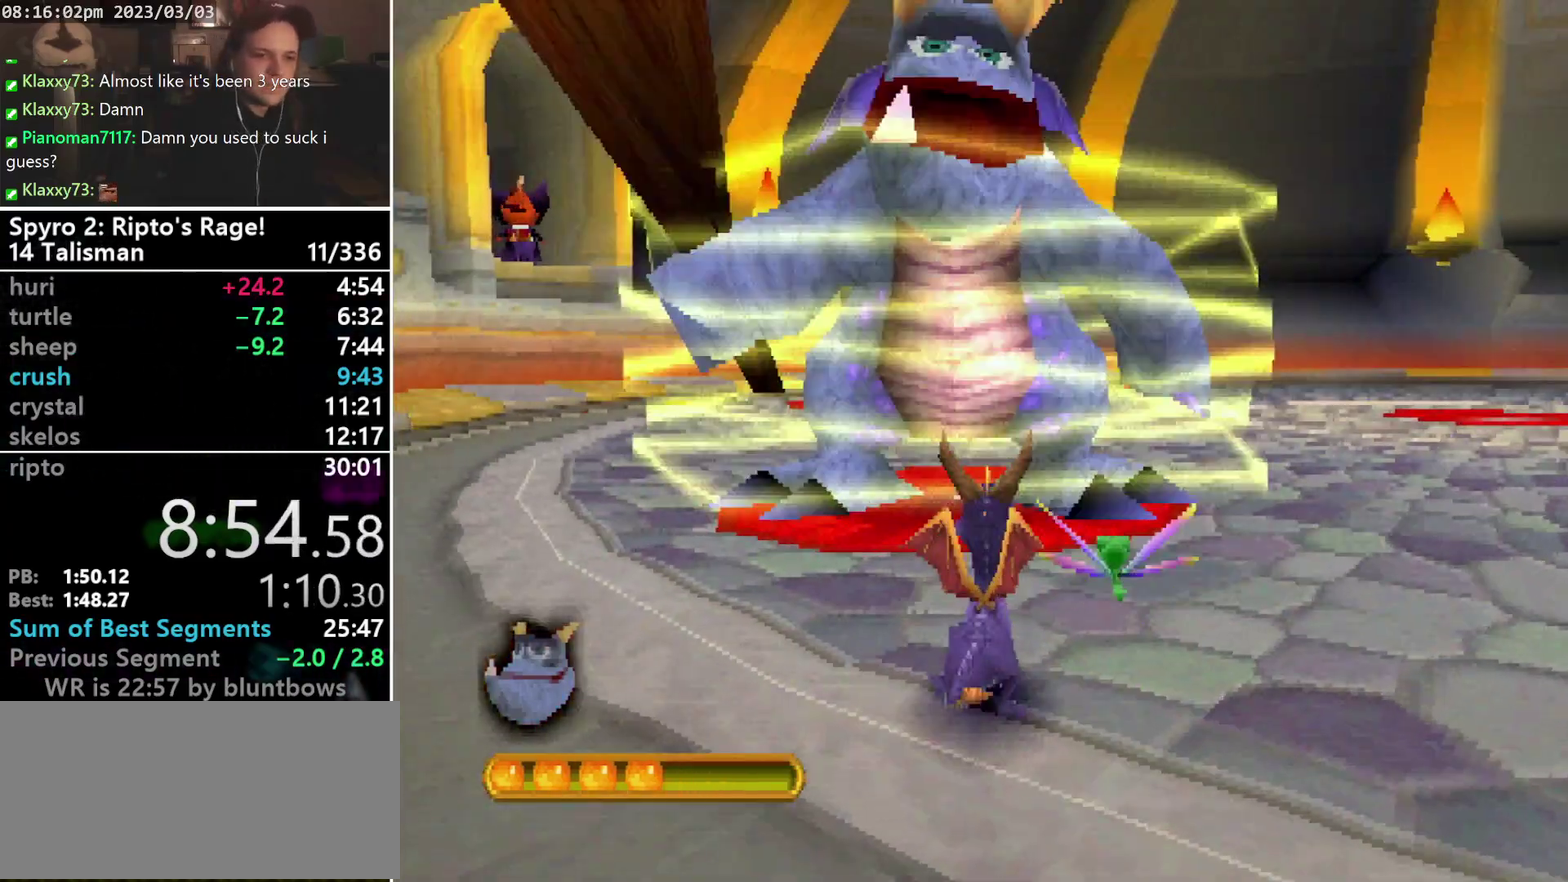
{"buttons": [], "left_stick": "center", "events": []}
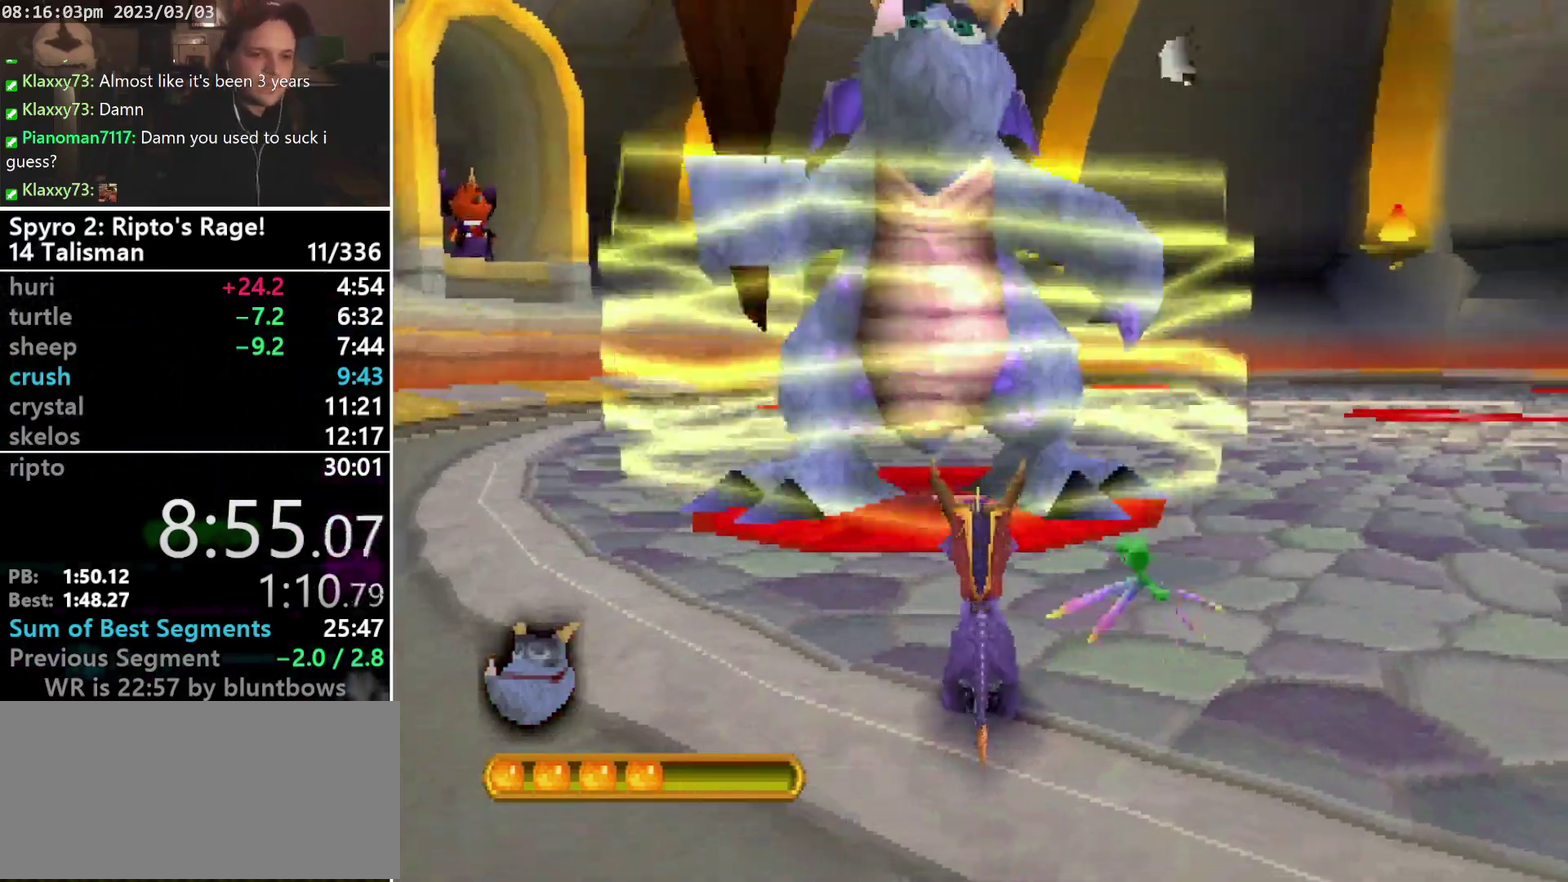
{"buttons": [], "left_stick": "center", "events": [[100, "DPAD_UP", "down"], [100, "TRIANGLE", "down"], [167, "TRIANGLE", "up"], [233, "DPAD_UP", "up"]]}
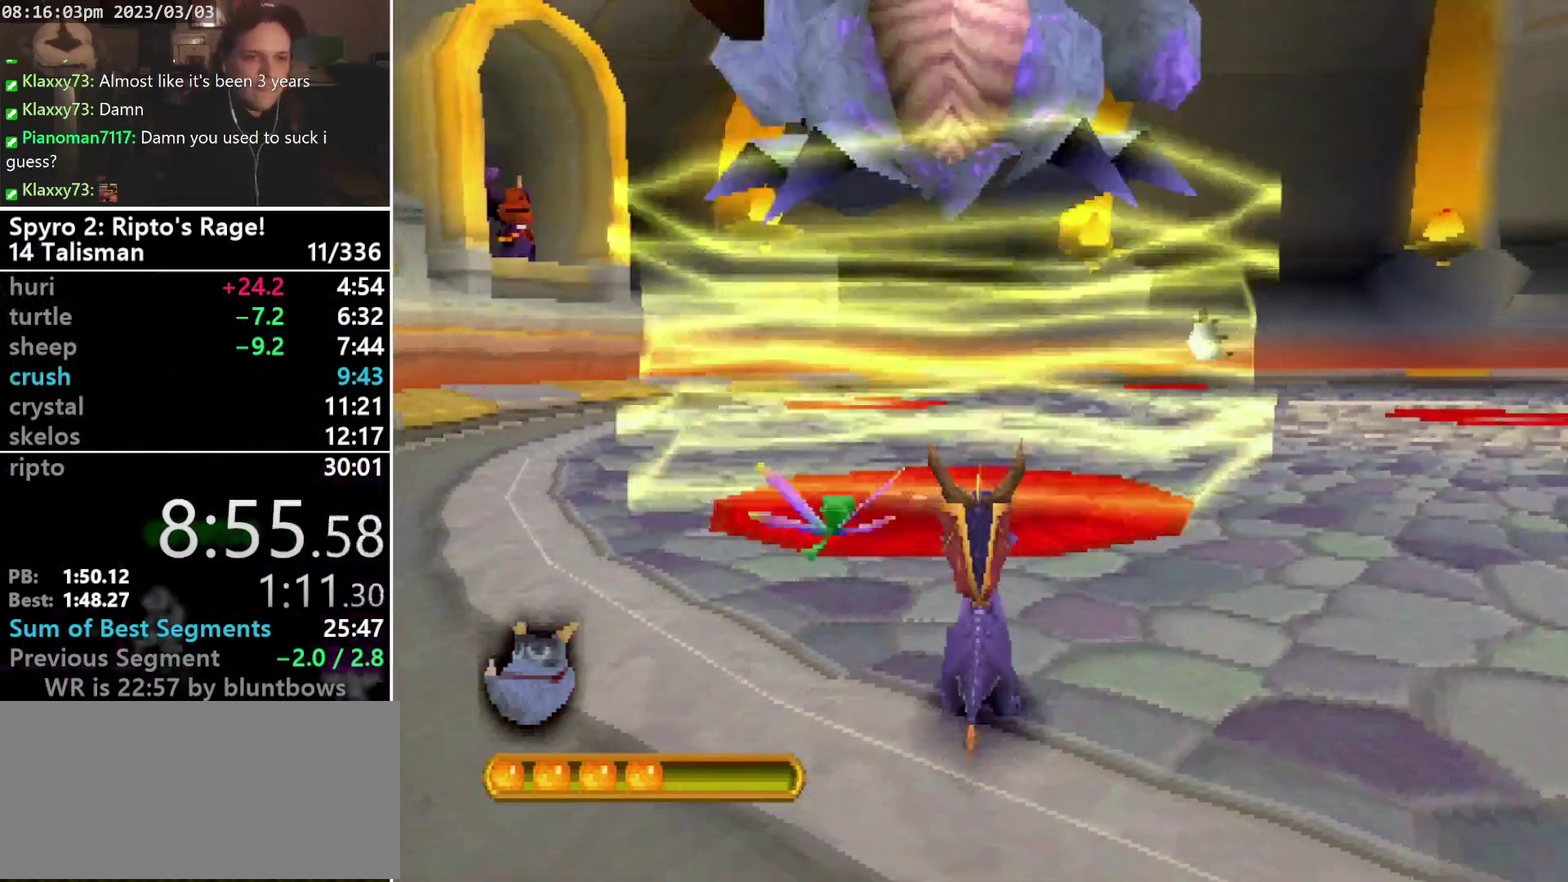
{"buttons": ["L1", "DPAD_UP"], "left_stick": "center", "events": [[500, "DPAD_UP", "down"], [500, "L1", "down"]]}
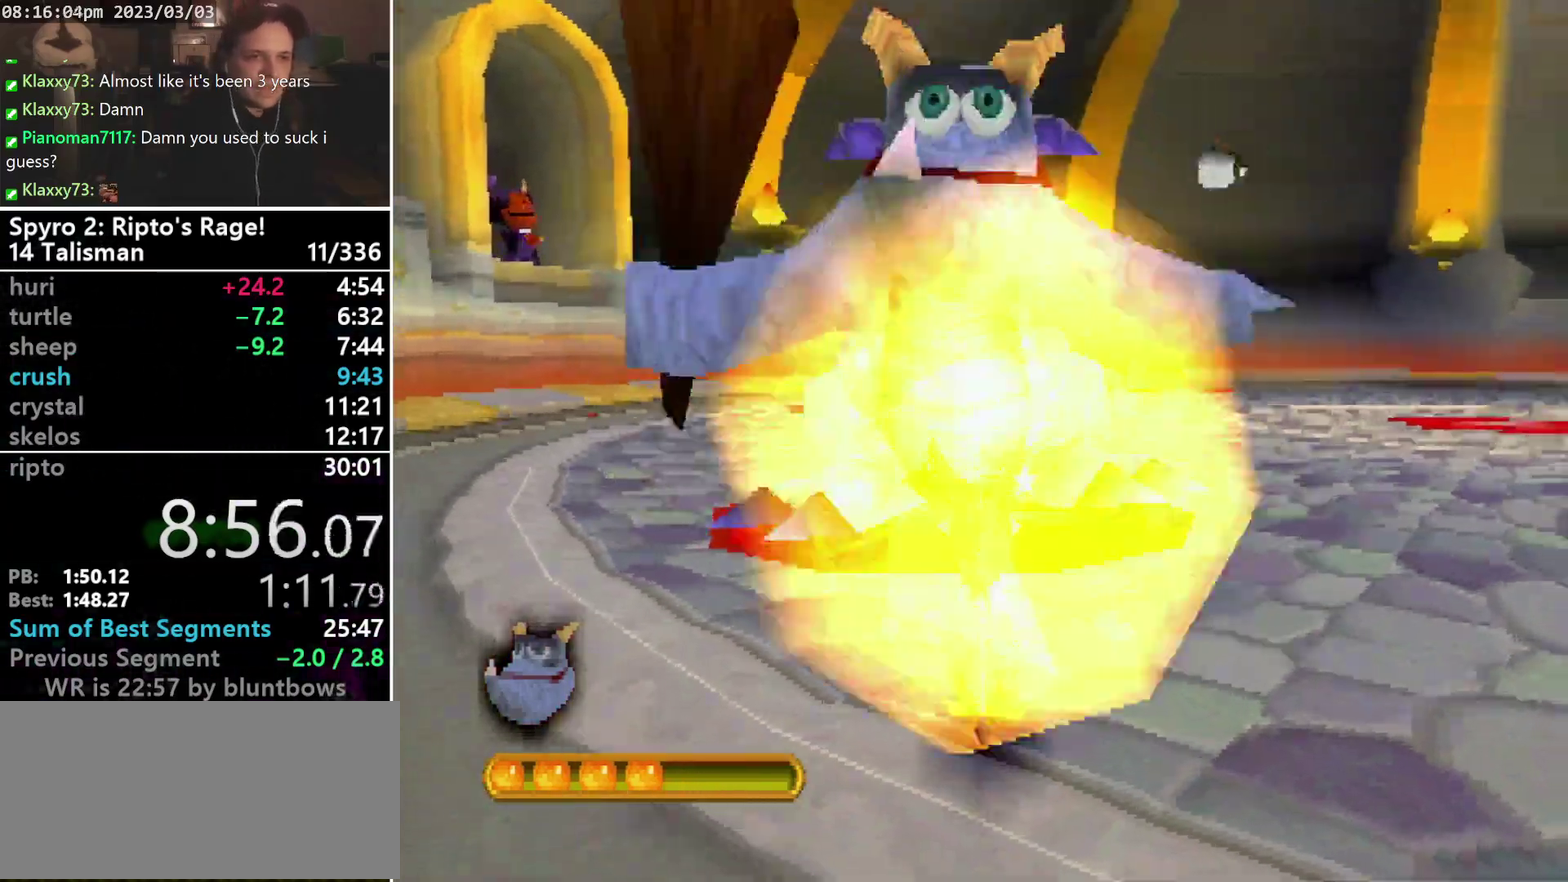
{"buttons": ["DPAD_UP"], "left_stick": "center", "events": [[133, "L1", "up"]]}
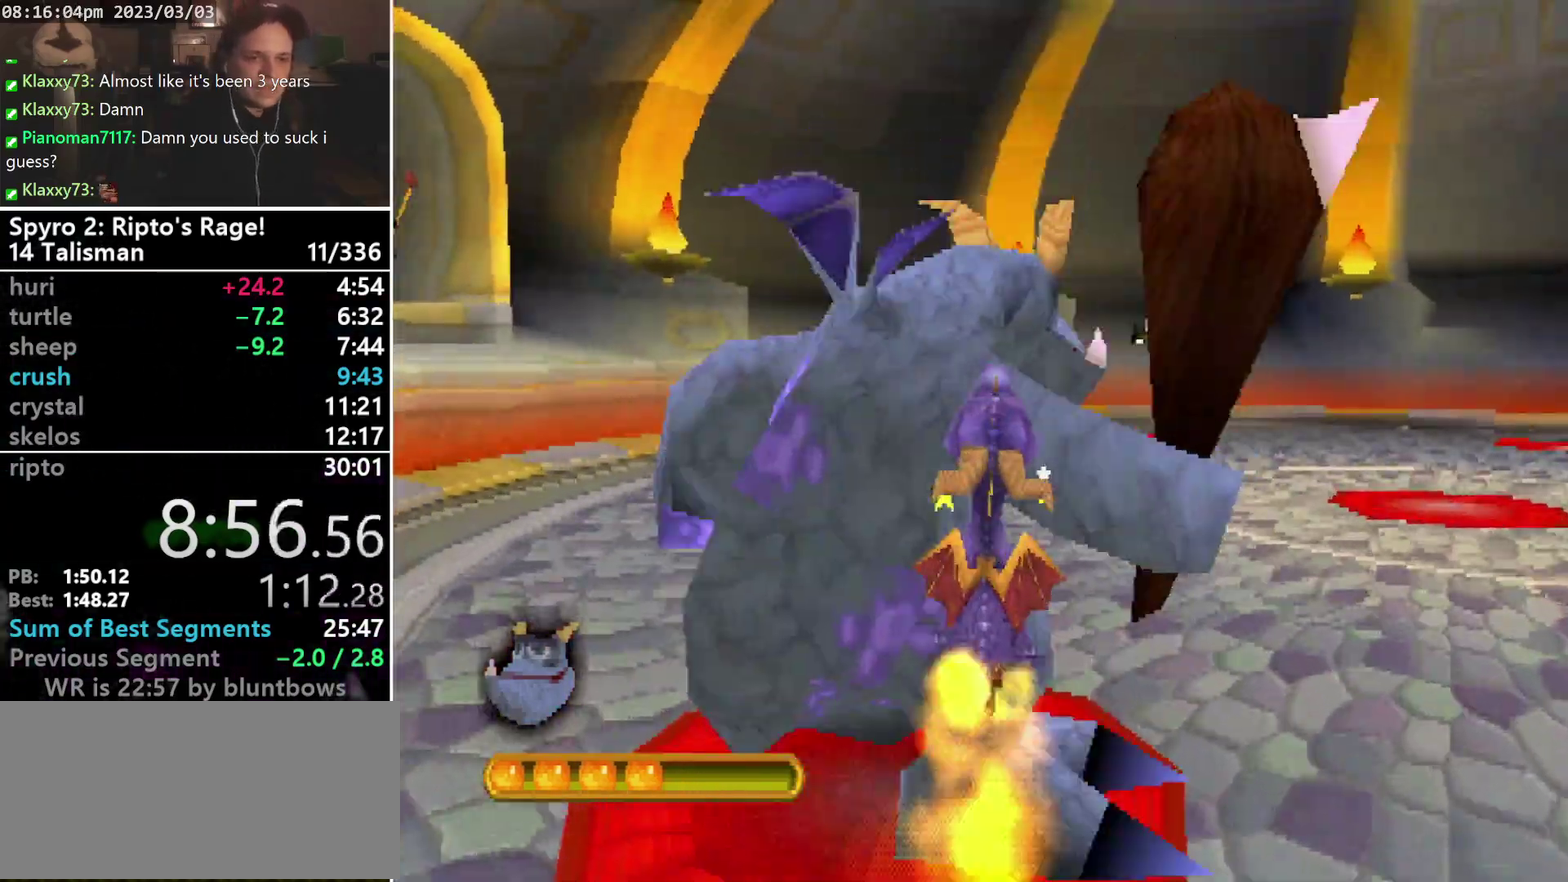
{"buttons": ["DPAD_RIGHT"], "left_stick": "center", "events": [[133, "CROSS", "down"], [267, "CROSS", "up"], [400, "DPAD_RIGHT", "down"], [433, "DPAD_UP", "up"]]}
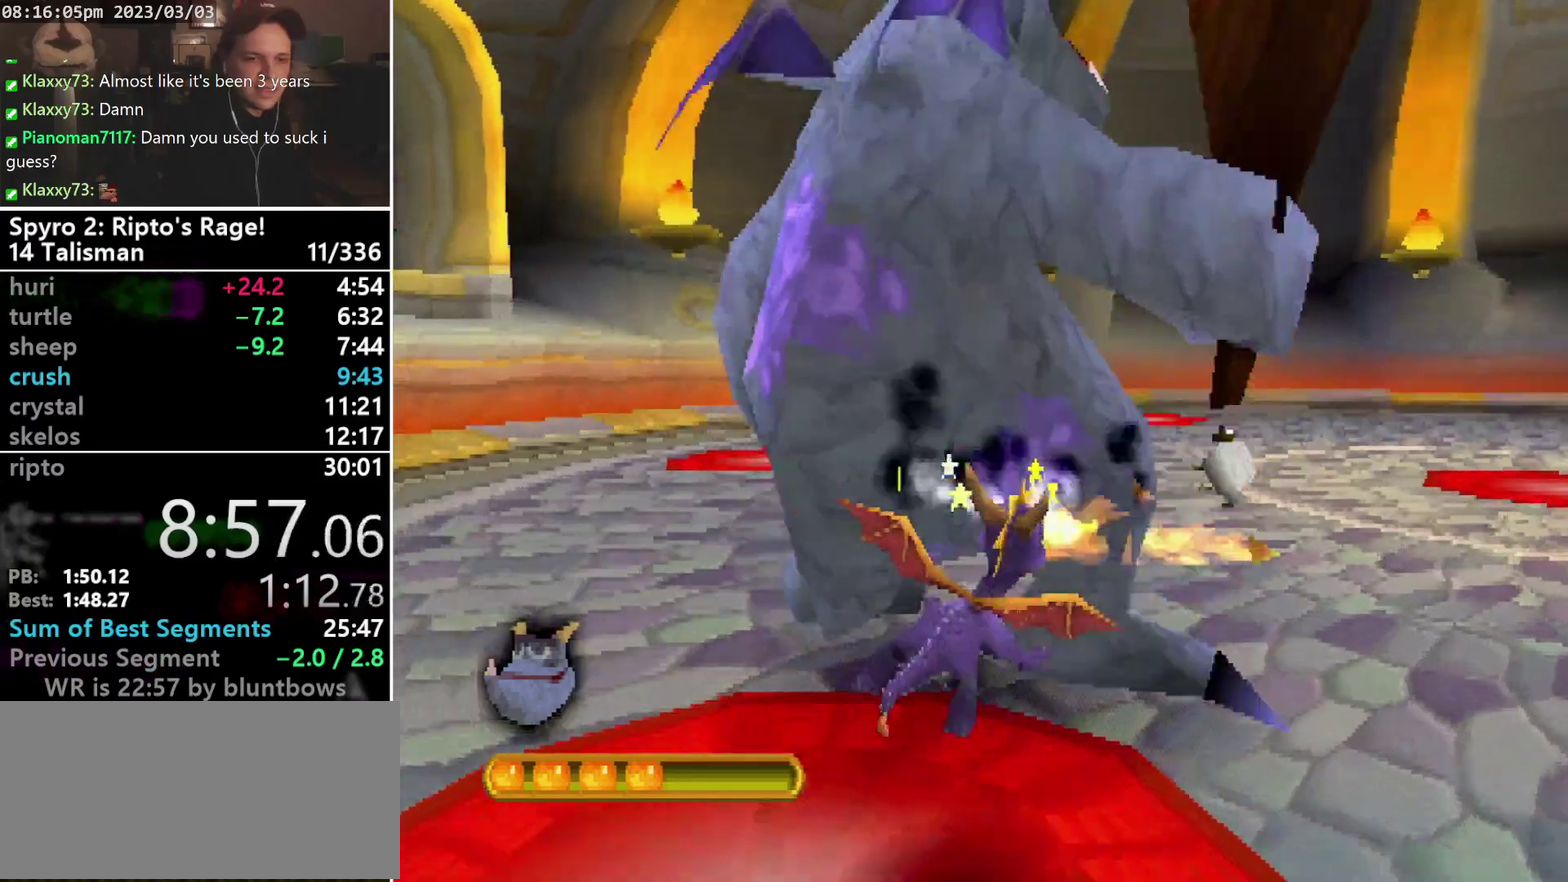
{"buttons": ["SQUARE", "DPAD_UP"], "left_stick": "center", "events": [[200, "SQUARE", "down"], [233, "DPAD_RIGHT", "up"], [233, "DPAD_UP", "down"]]}
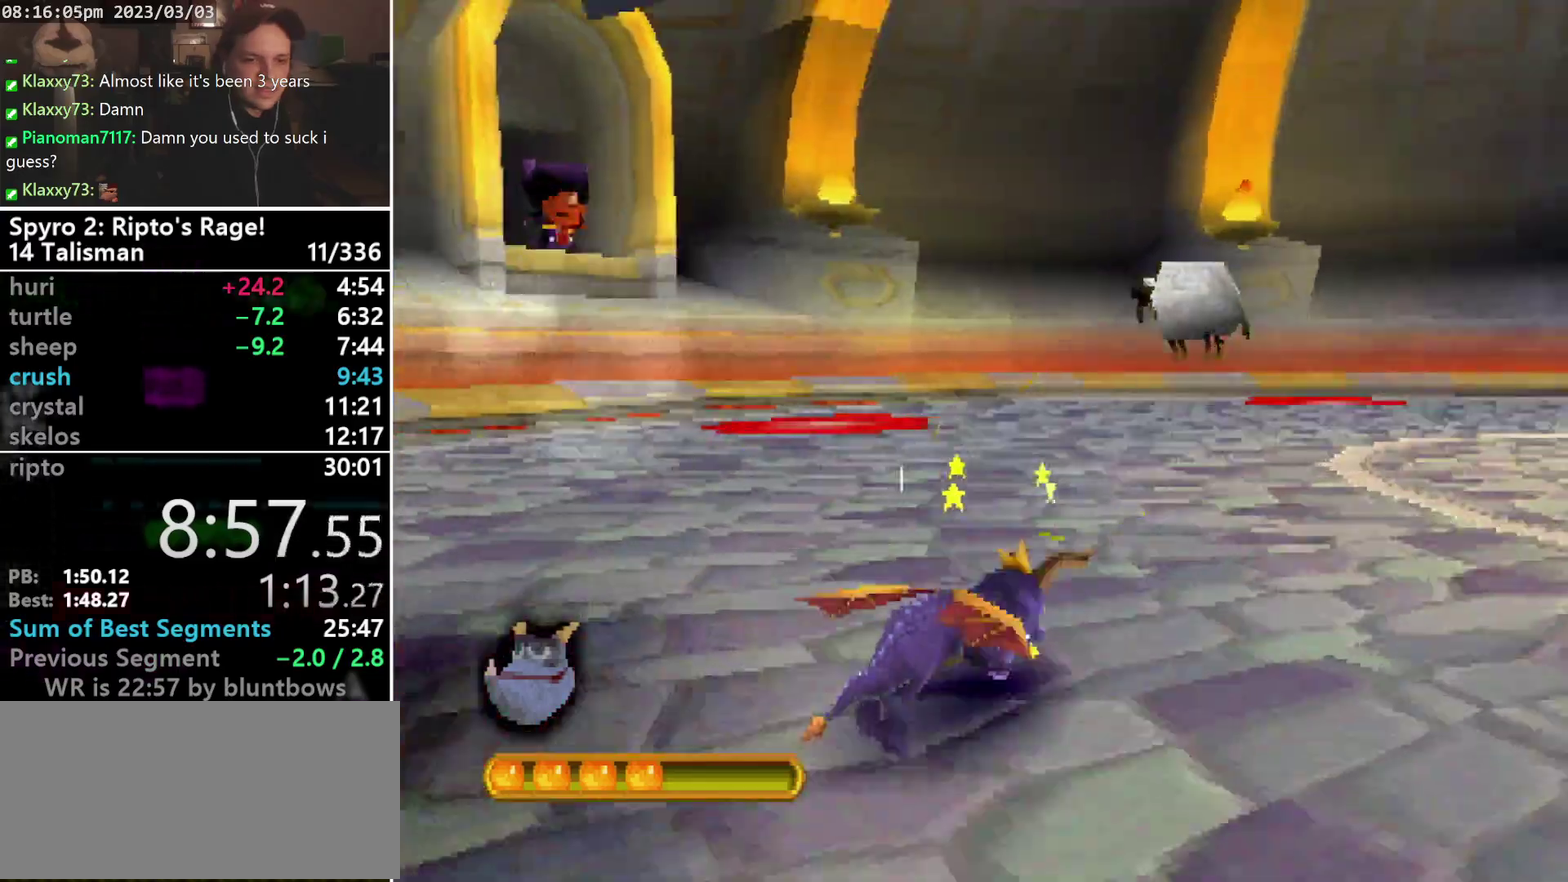
{"buttons": ["CROSS", "SQUARE", "DPAD_DOWN", "DPAD_RIGHT"], "left_stick": "center", "events": [[133, "SQUARE", "up"], [200, "SQUARE", "down"], [300, "CROSS", "down"], [300, "DPAD_RIGHT", "down"], [333, "DPAD_UP", "up"], [367, "DPAD_DOWN", "down"]]}
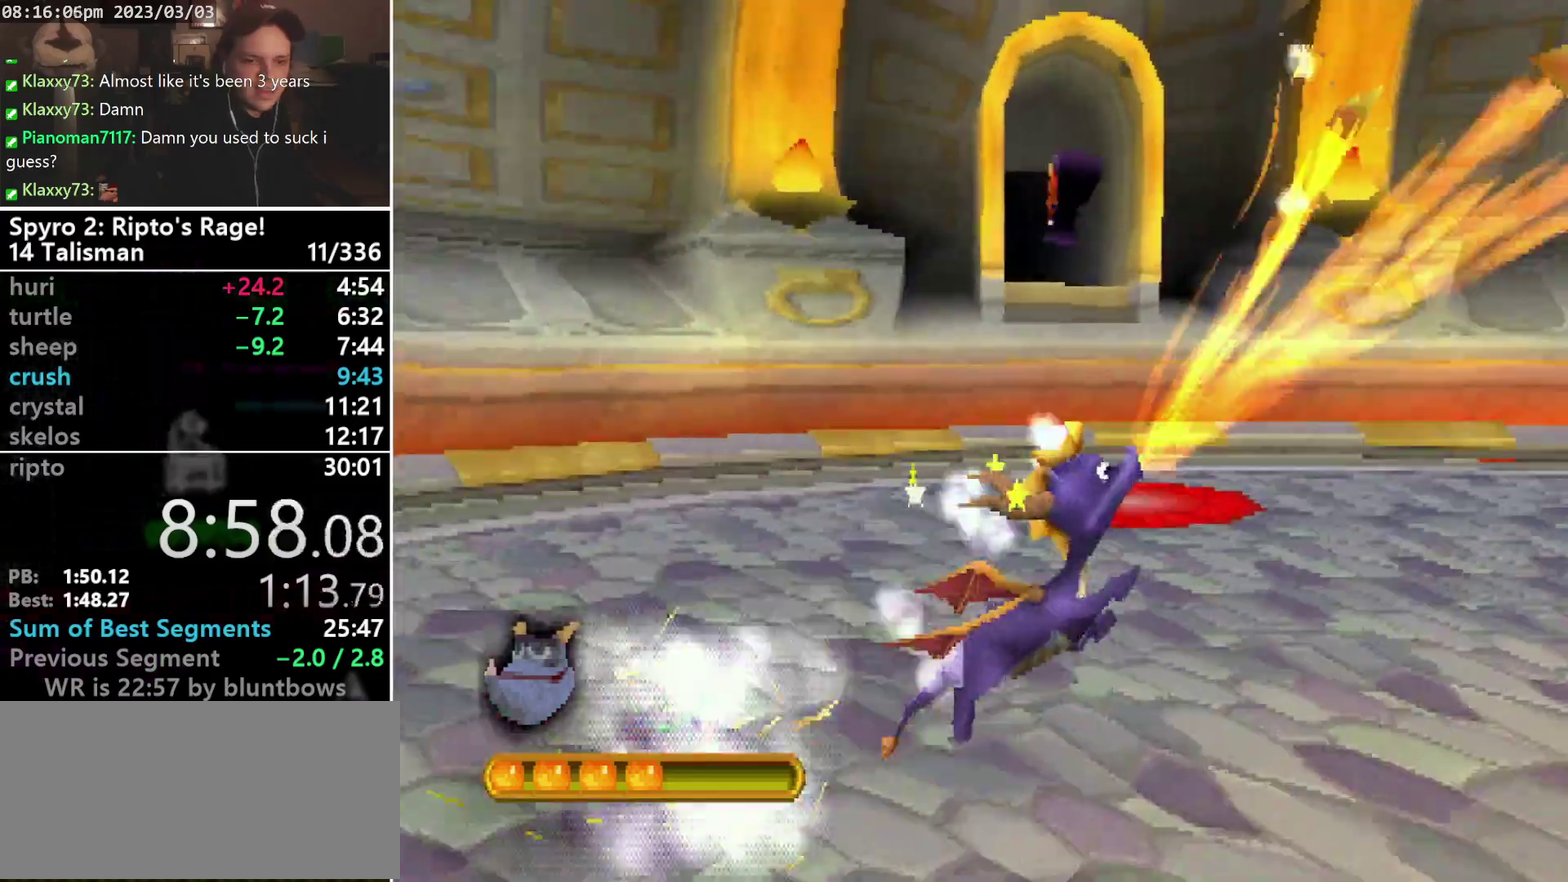
{"buttons": ["SQUARE", "DPAD_DOWN", "DPAD_LEFT"], "left_stick": "center", "events": [[33, "CROSS", "up"], [367, "DPAD_RIGHT", "up"], [467, "DPAD_LEFT", "down"]]}
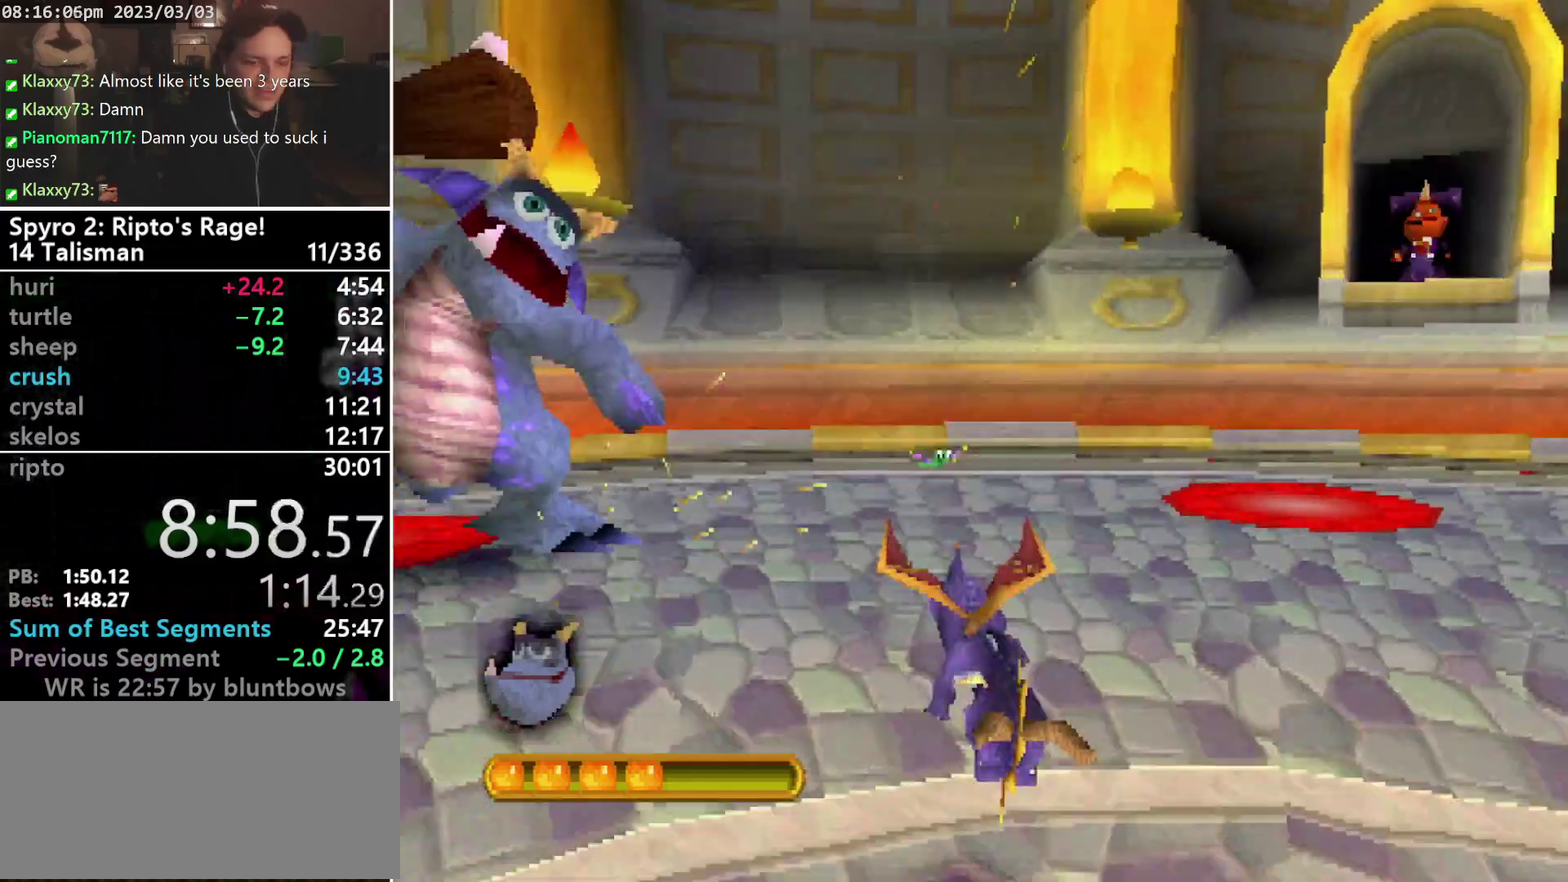
{"buttons": ["SQUARE", "DPAD_LEFT"], "left_stick": "center", "events": [[100, "DPAD_DOWN", "up"]]}
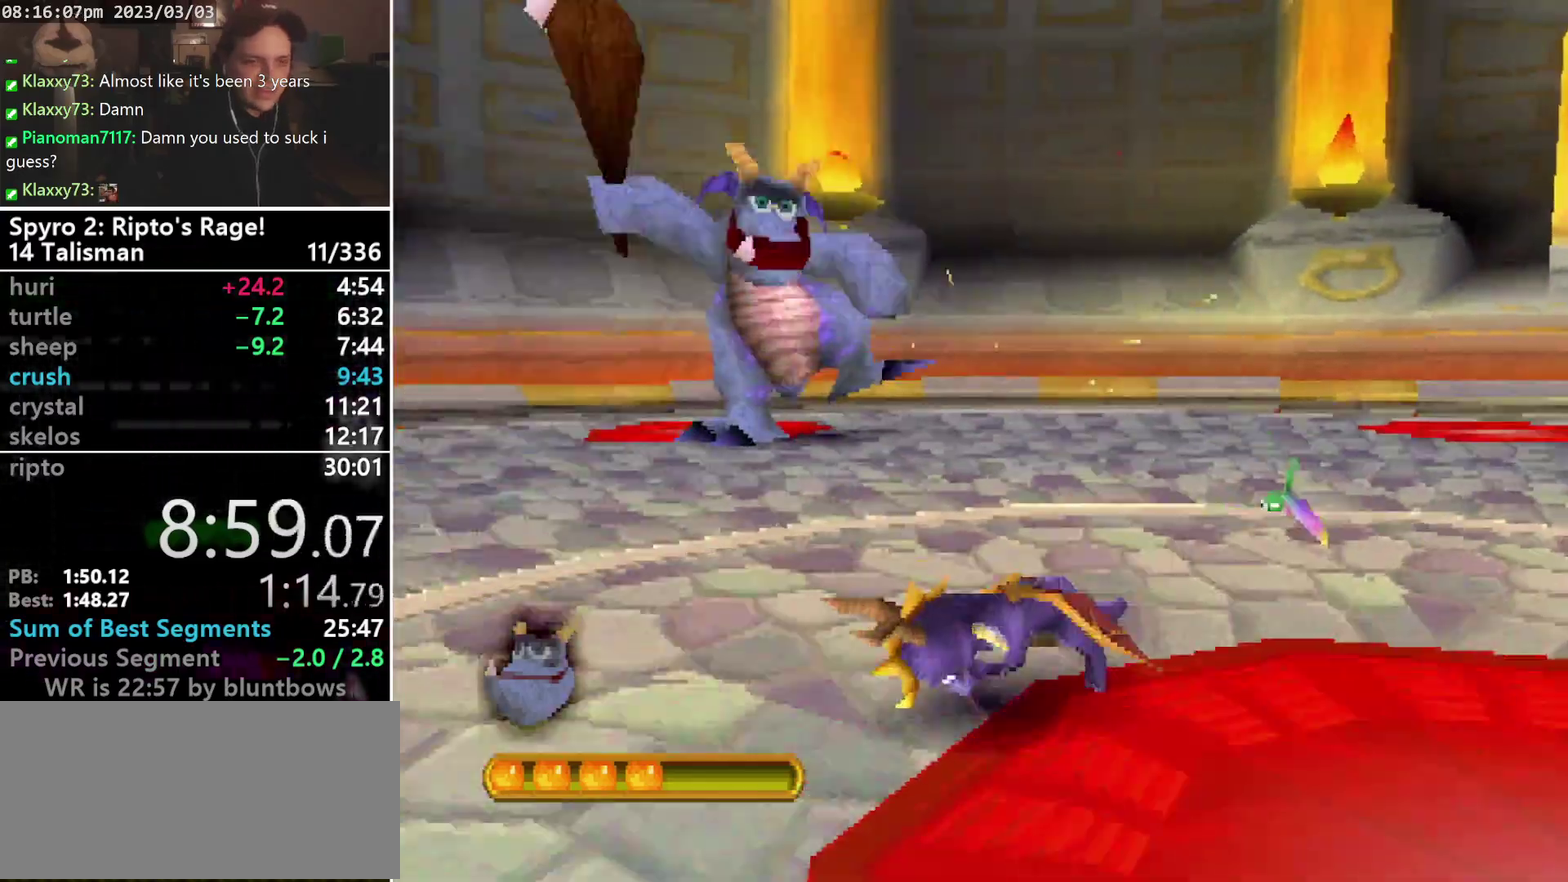
{"buttons": ["SQUARE", "DPAD_UP", "DPAD_LEFT"], "left_stick": "center", "events": [[167, "DPAD_UP", "down"]]}
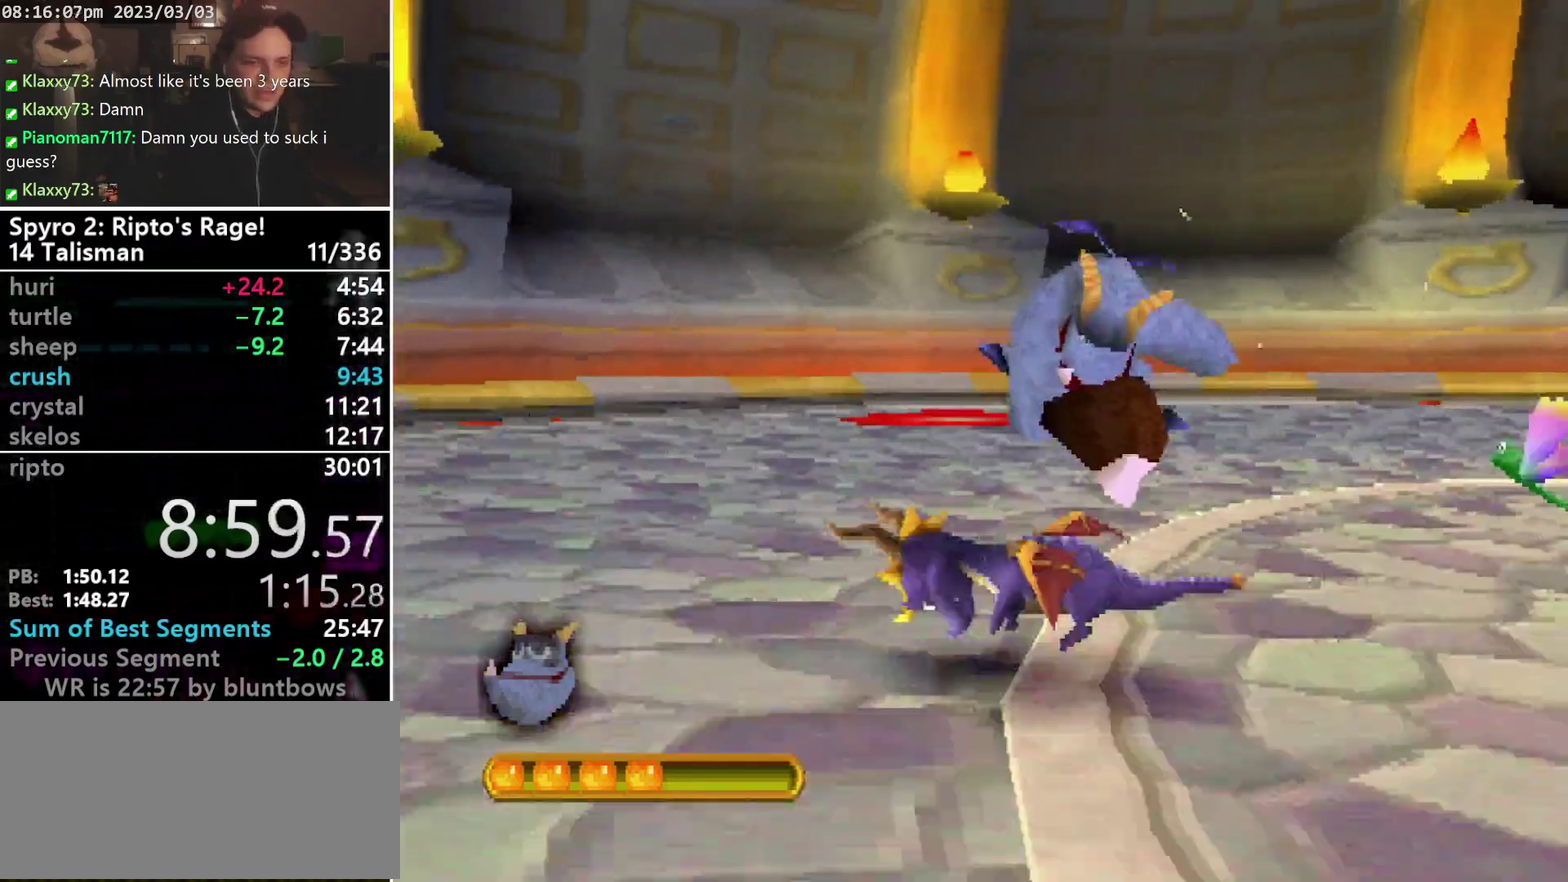
{"buttons": ["SQUARE", "DPAD_LEFT"], "left_stick": "center", "events": [[333, "DPAD_UP", "up"]]}
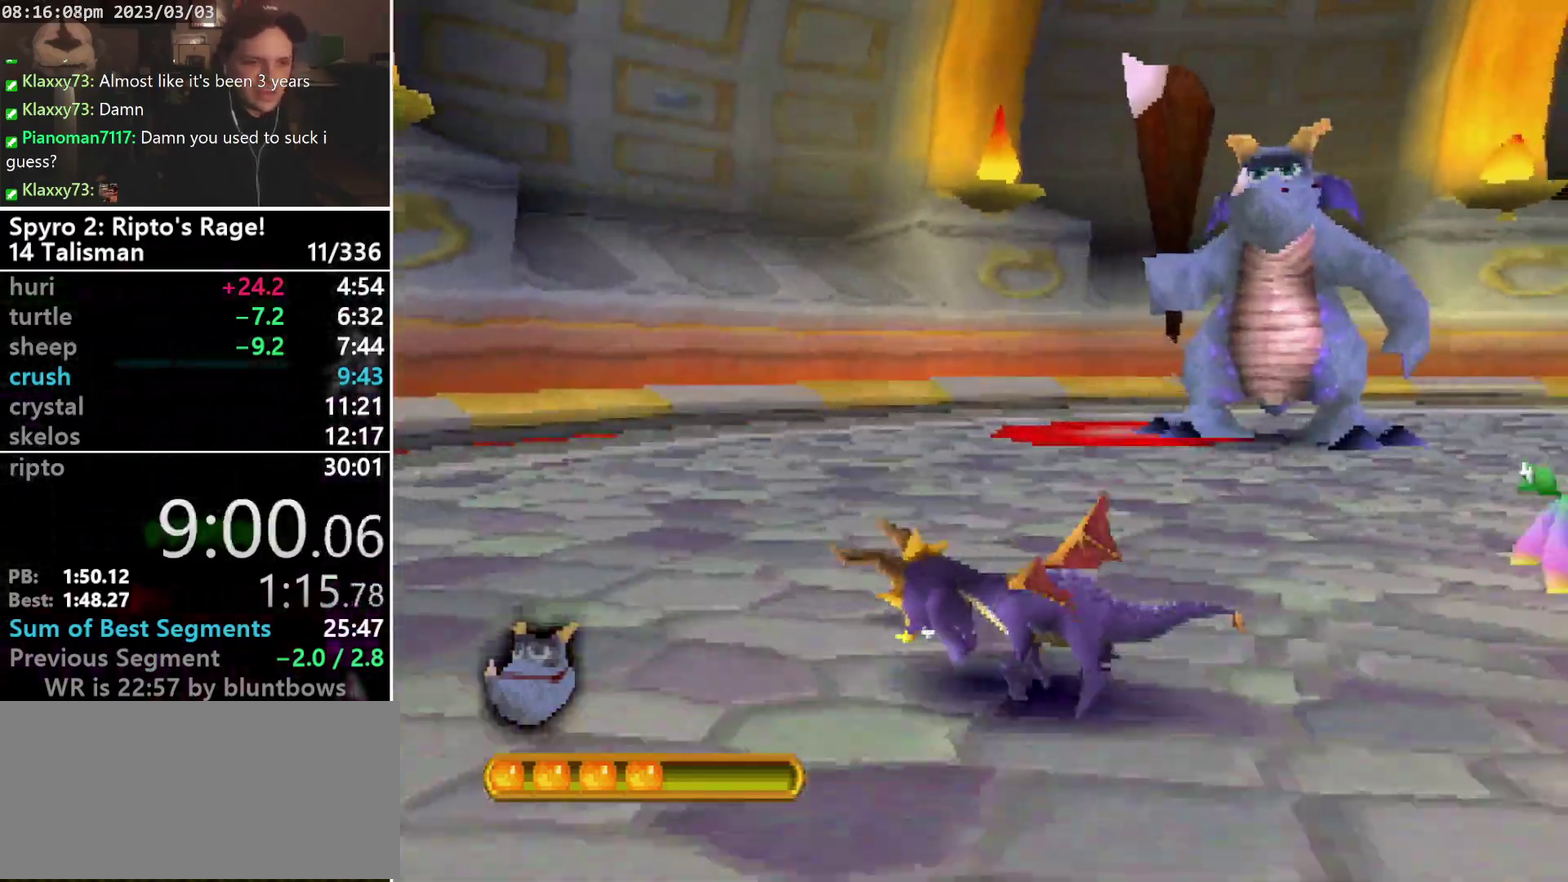
{"buttons": ["SQUARE", "DPAD_LEFT"], "left_stick": "center", "events": []}
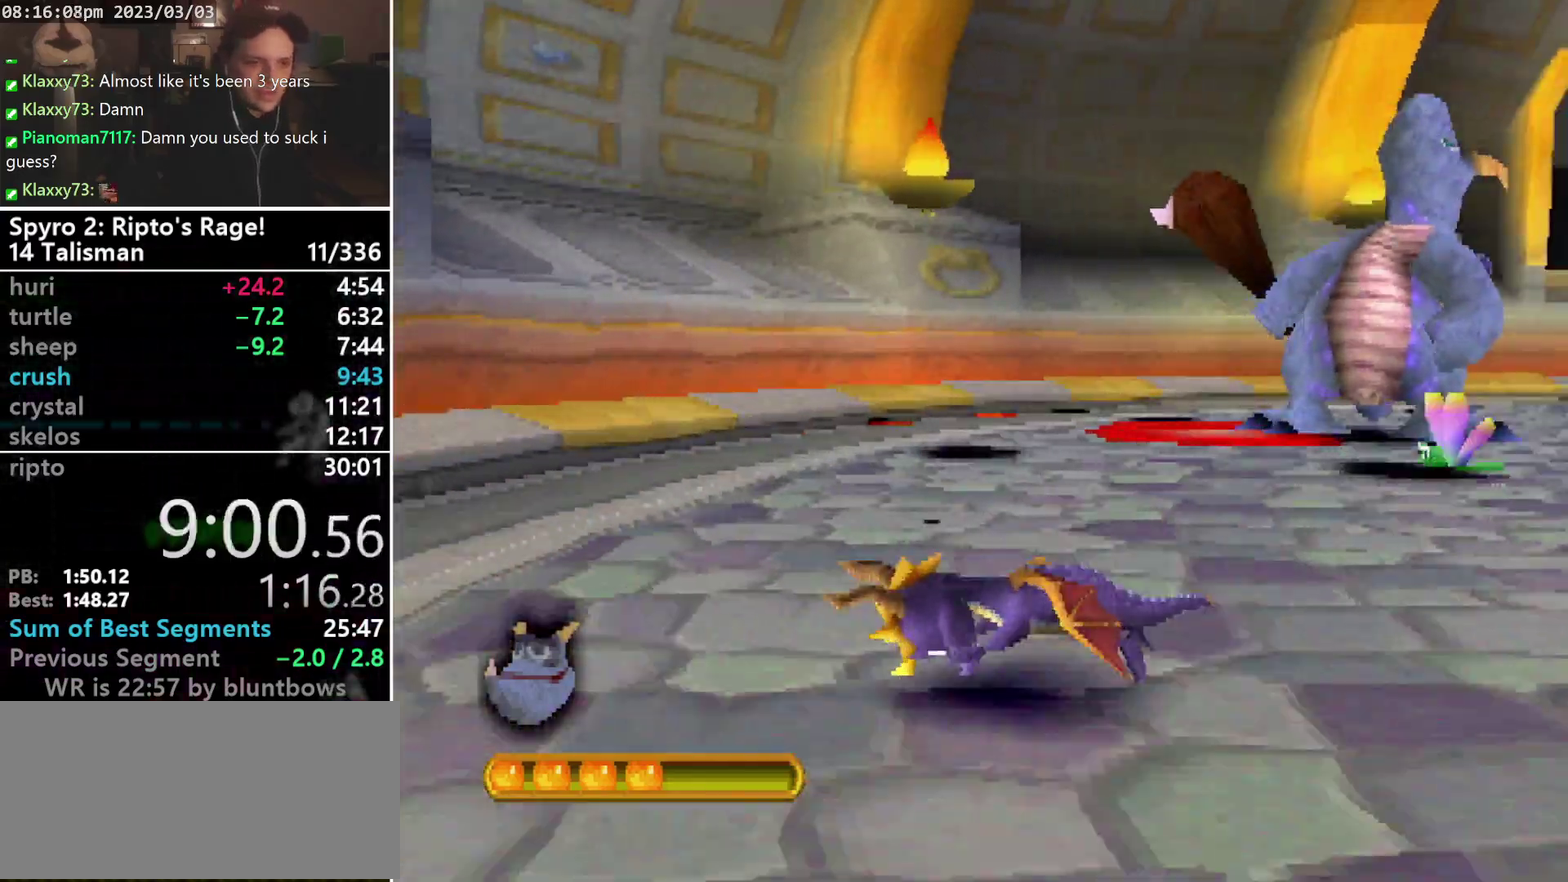
{"buttons": ["SQUARE", "DPAD_UP", "DPAD_LEFT"], "left_stick": "center", "events": [[233, "CROSS", "down"], [333, "CROSS", "up"], [333, "DPAD_UP", "down"]]}
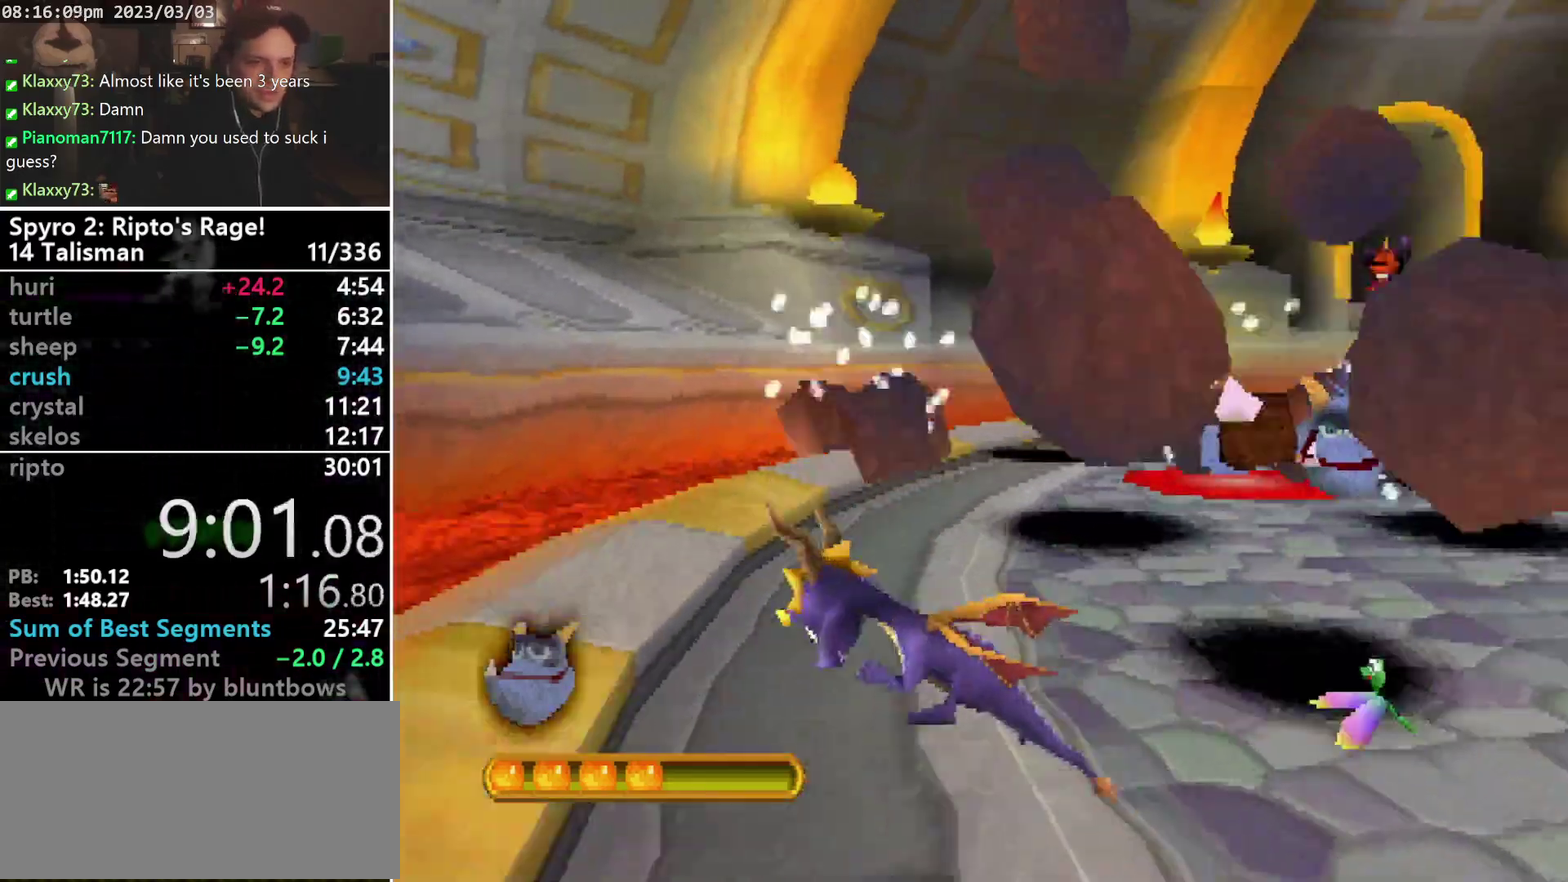
{"buttons": ["SQUARE", "DPAD_UP", "DPAD_LEFT"], "left_stick": "center", "events": [[33, "SQUARE", "up"], [100, "CROSS", "down"], [200, "CROSS", "up"], [233, "DPAD_LEFT", "up"], [433, "SQUARE", "down"], [467, "DPAD_LEFT", "down"]]}
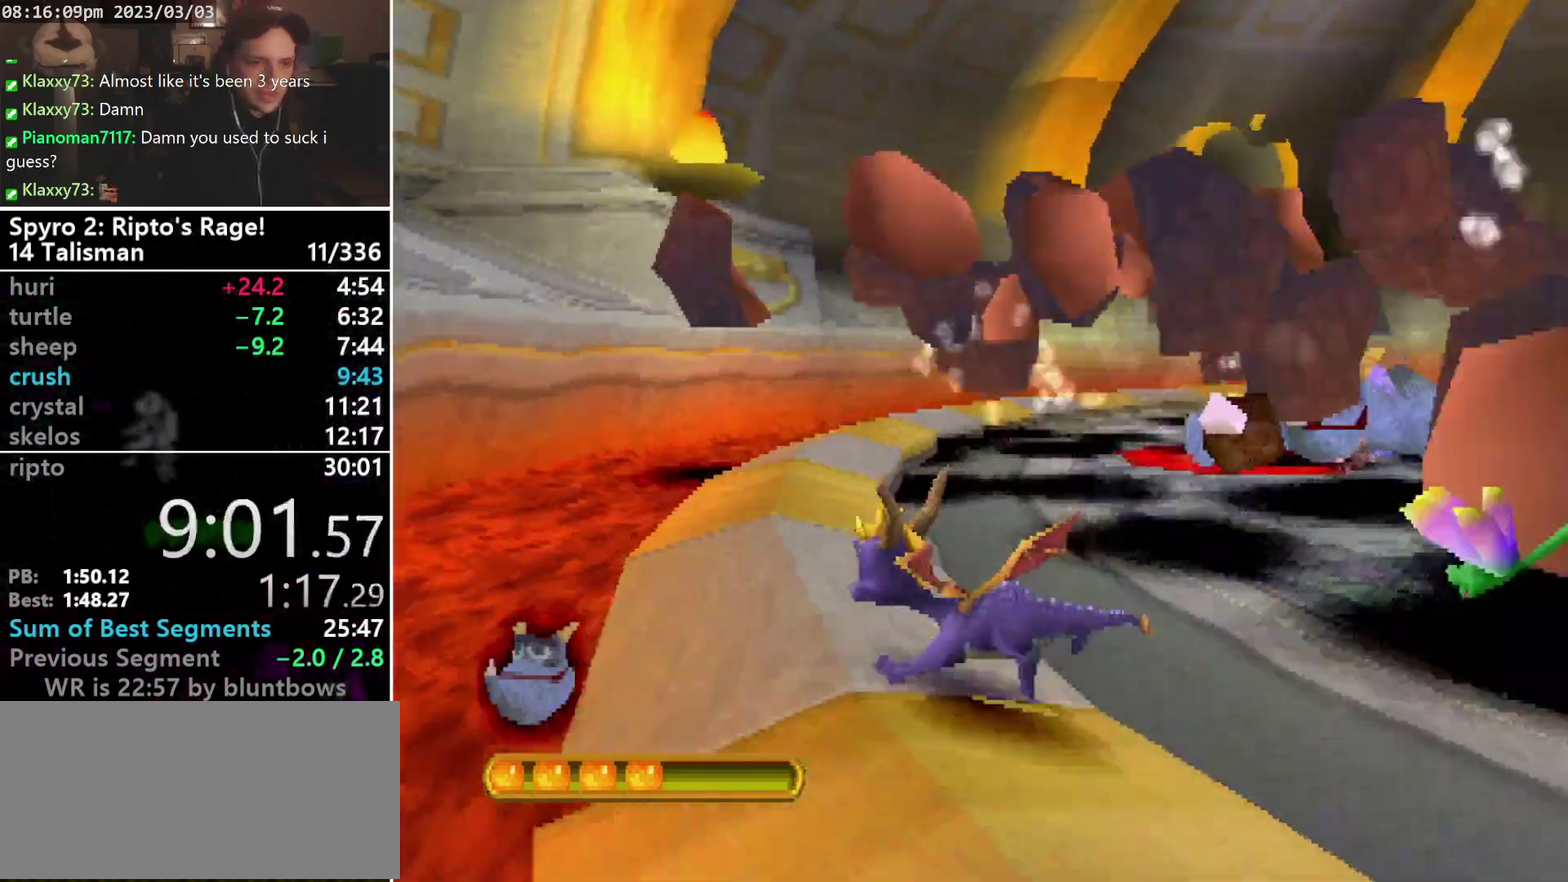
{"buttons": ["DPAD_UP"], "left_stick": "center", "events": [[33, "DPAD_UP", "up"], [100, "CROSS", "down"], [133, "DPAD_UP", "down"], [167, "DPAD_LEFT", "up"], [500, "CROSS", "up"], [500, "SQUARE", "up"]]}
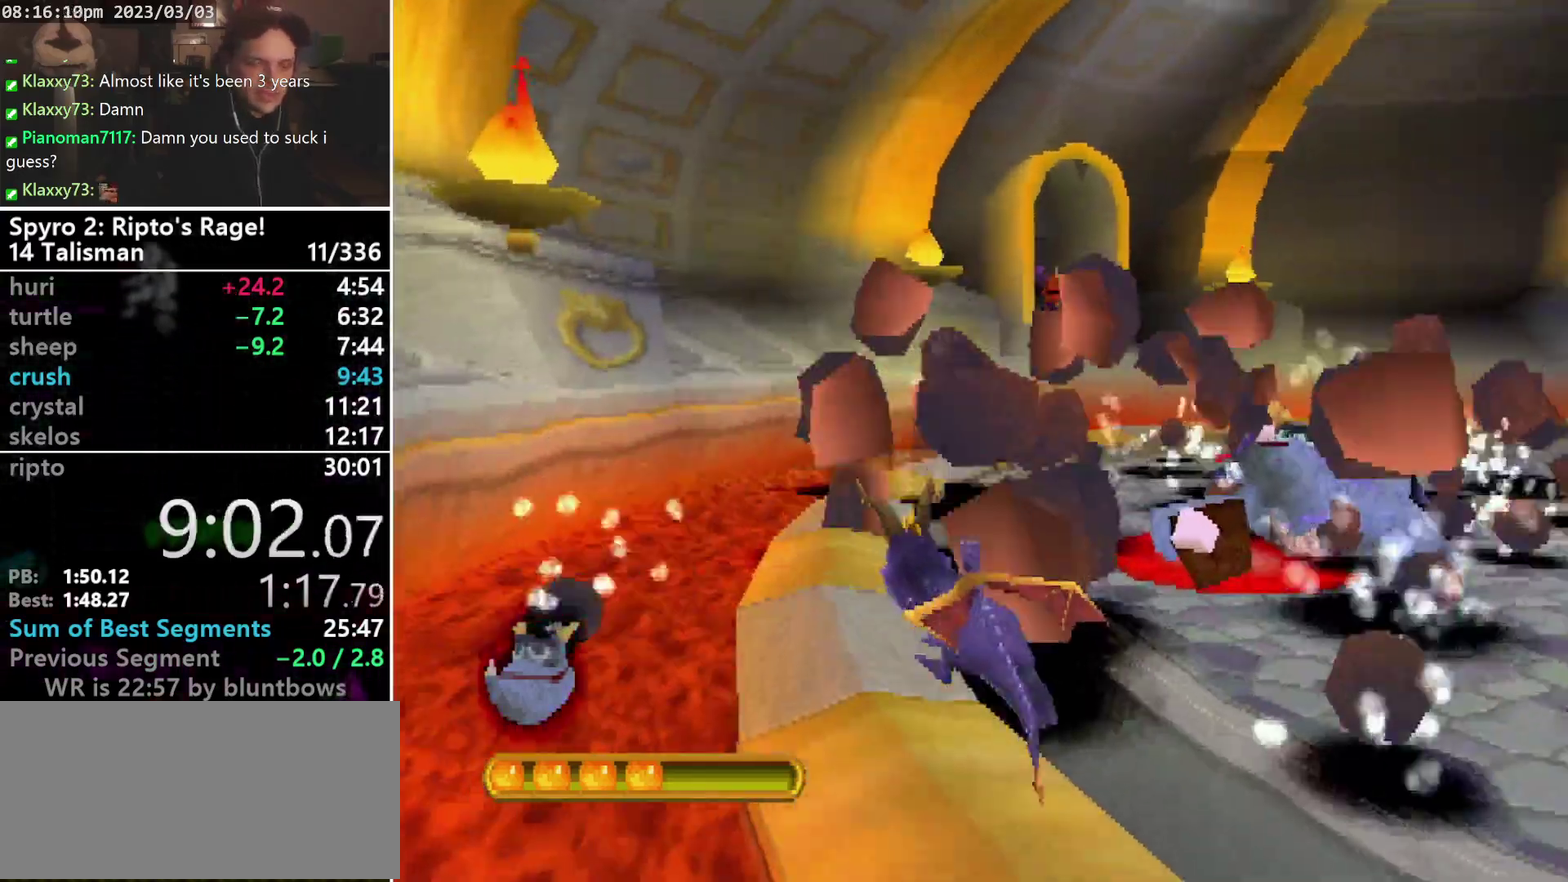
{"buttons": ["L1", "DPAD_UP", "DPAD_RIGHT"], "left_stick": "center", "events": [[67, "CROSS", "down"], [233, "CROSS", "up"], [300, "DPAD_RIGHT", "down"], [367, "L1", "down"]]}
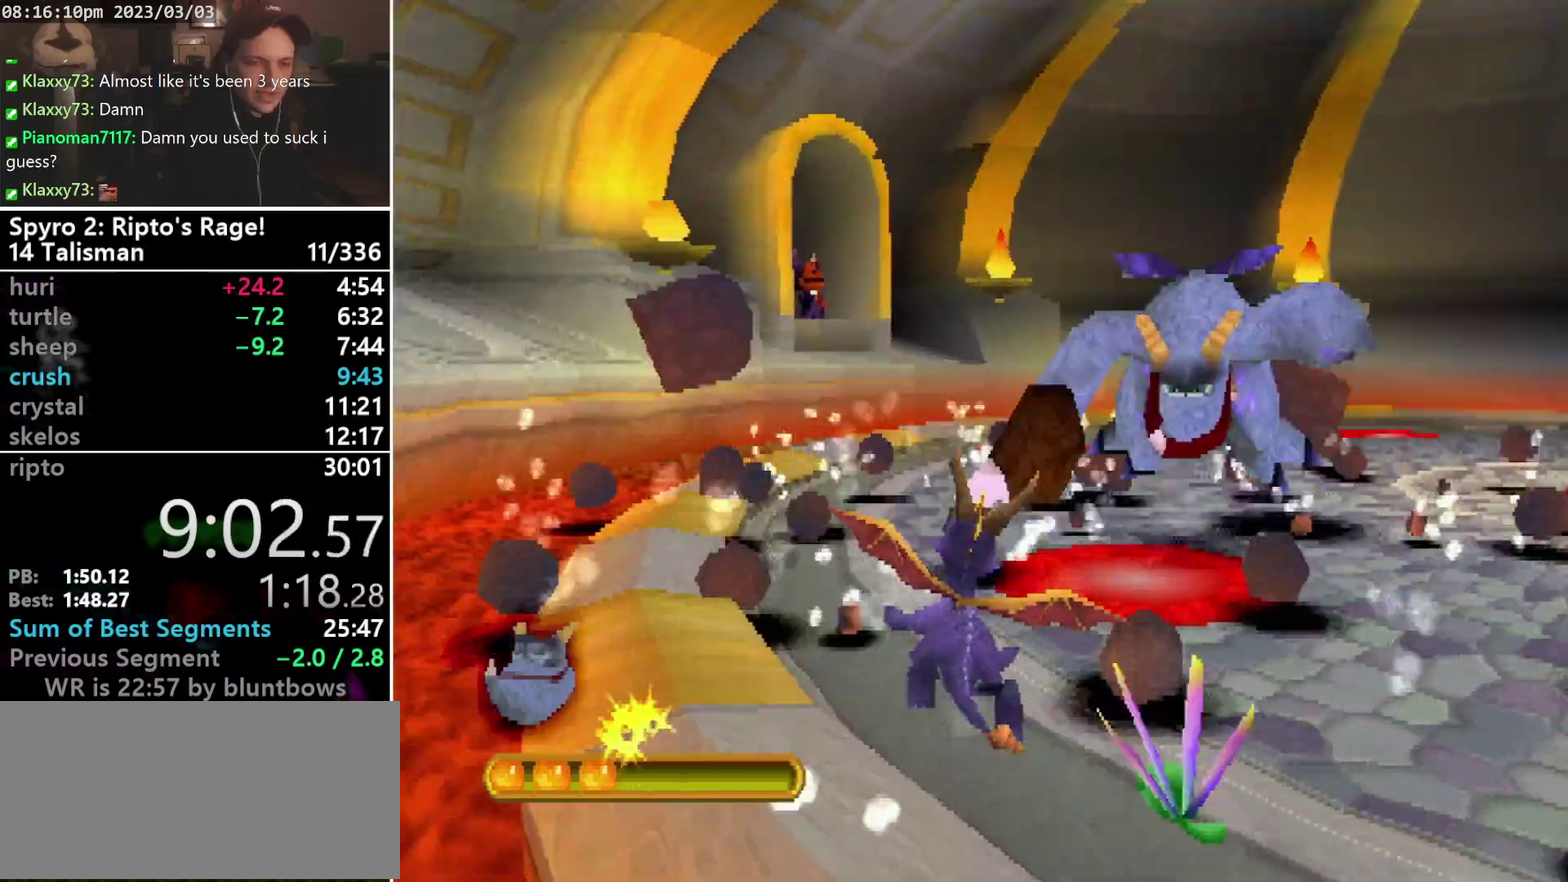
{"buttons": ["DPAD_UP"], "left_stick": "center", "events": [[167, "DPAD_RIGHT", "up"], [233, "L1", "up"], [333, "TRIANGLE", "down"], [467, "TRIANGLE", "up"]]}
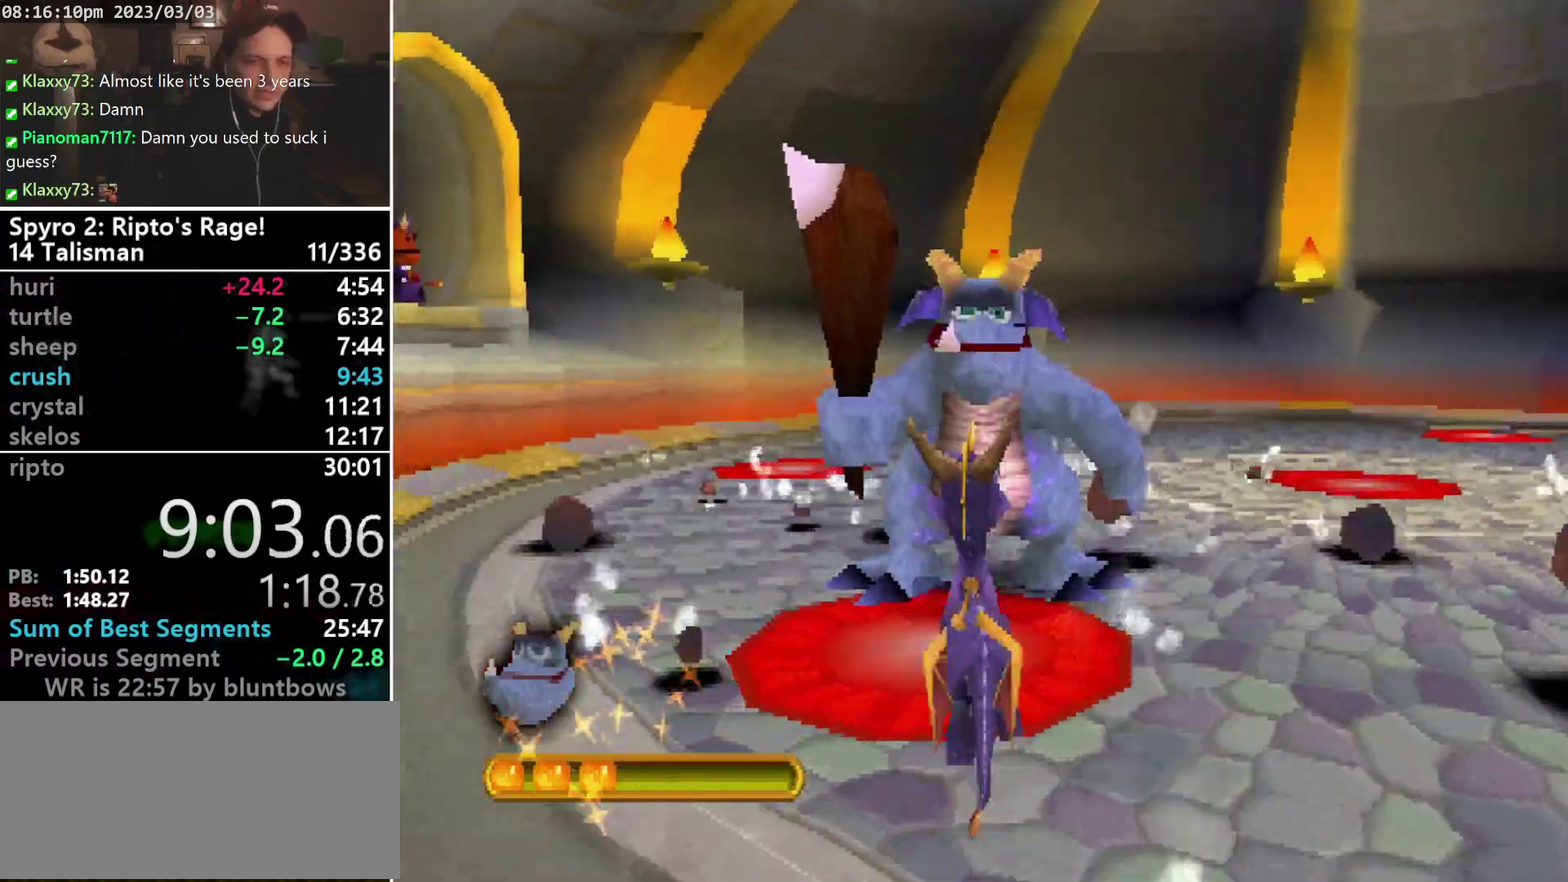
{"buttons": [], "left_stick": "center", "events": [[367, "DPAD_UP", "up"]]}
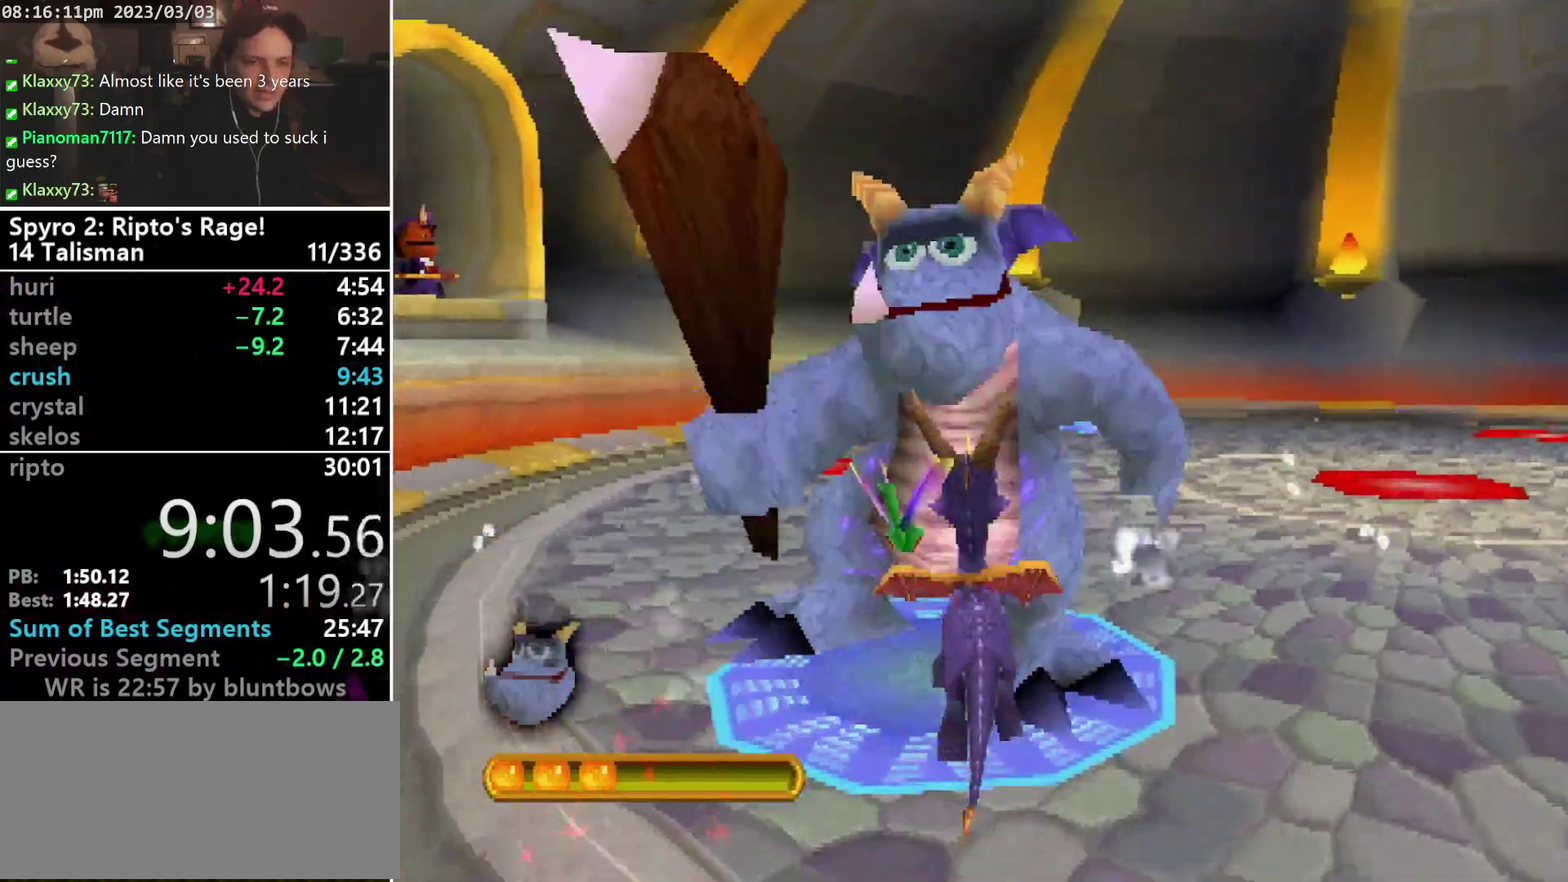
{"buttons": ["CROSS"], "left_stick": "center", "events": [[167, "L1", "down"], [267, "L1", "up"], [367, "SQUARE", "down"], [433, "SQUARE", "up"], [500, "CROSS", "down"]]}
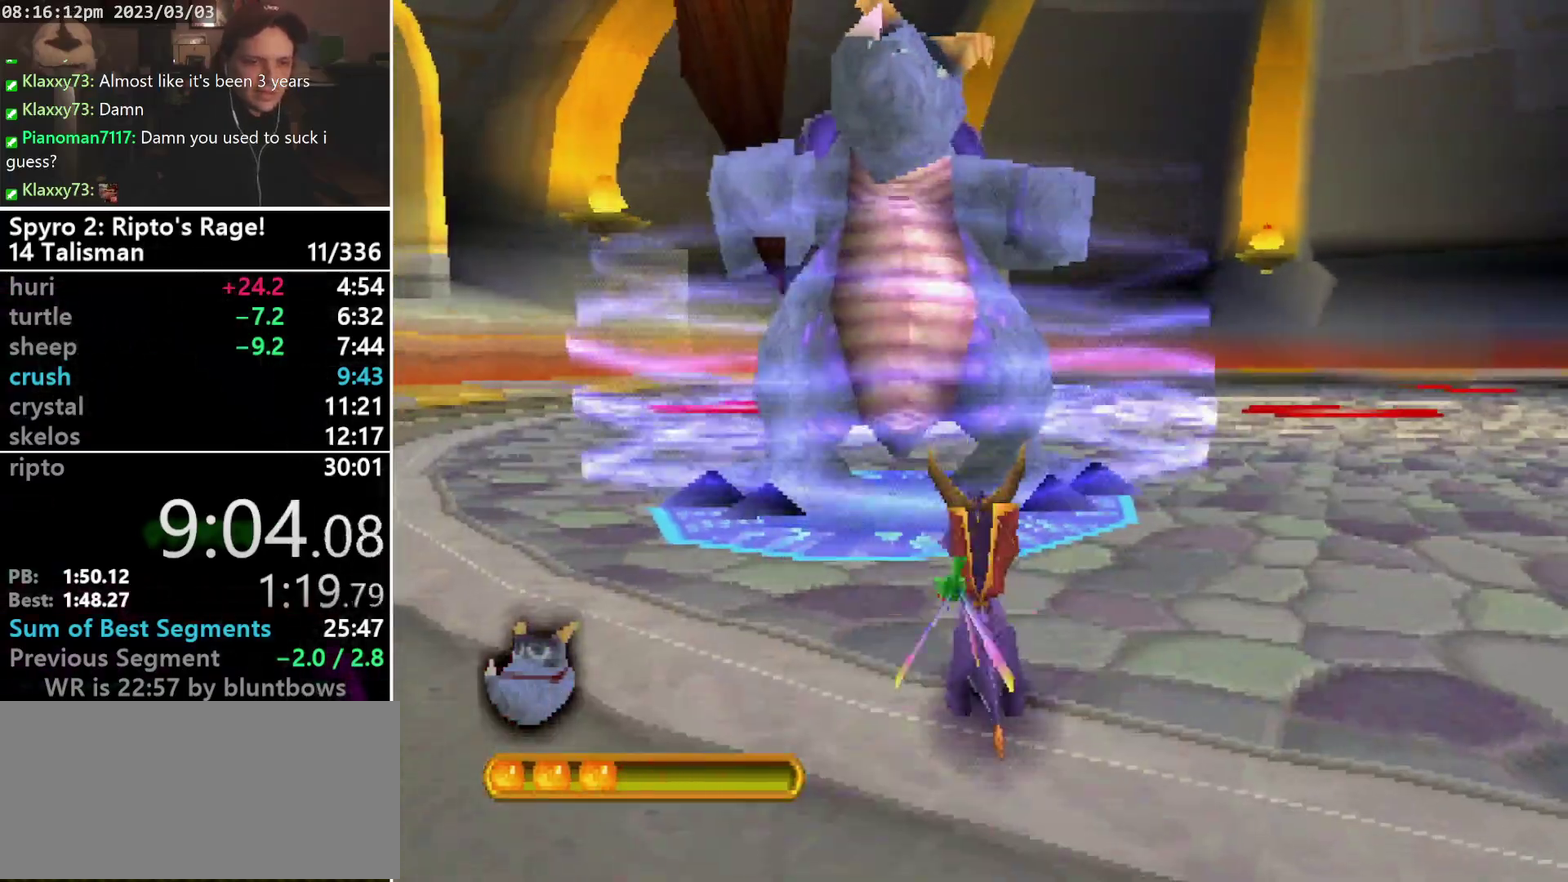
{"buttons": [], "left_stick": "center", "events": [[133, "CROSS", "up"], [167, "R1", "down"], [233, "R1", "up"], [367, "DPAD_UP", "down"], [500, "DPAD_UP", "up"]]}
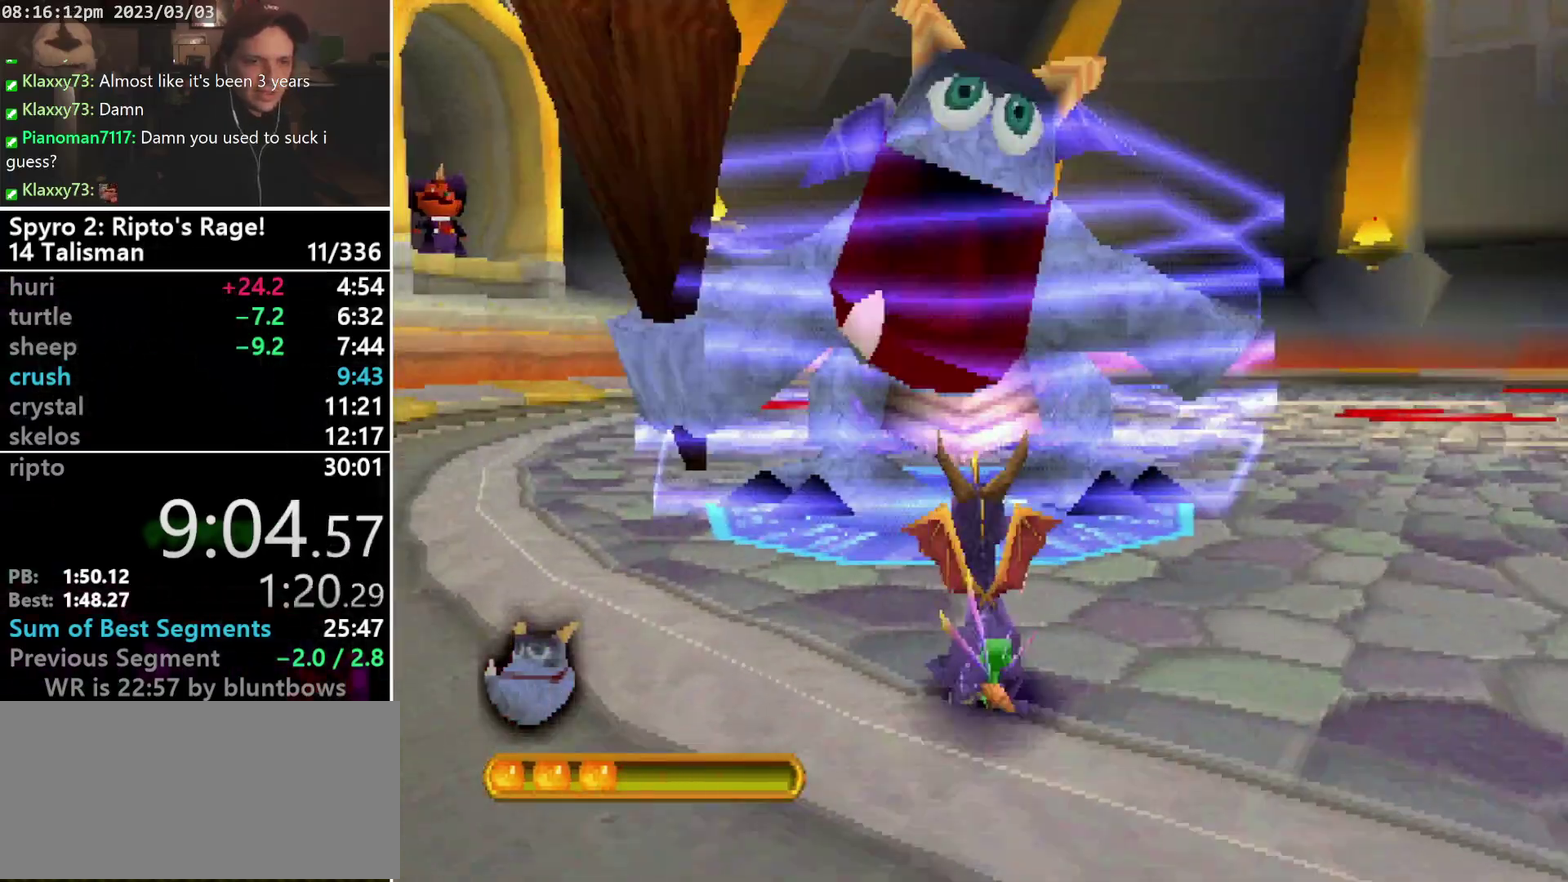
{"buttons": [], "left_stick": "center", "events": []}